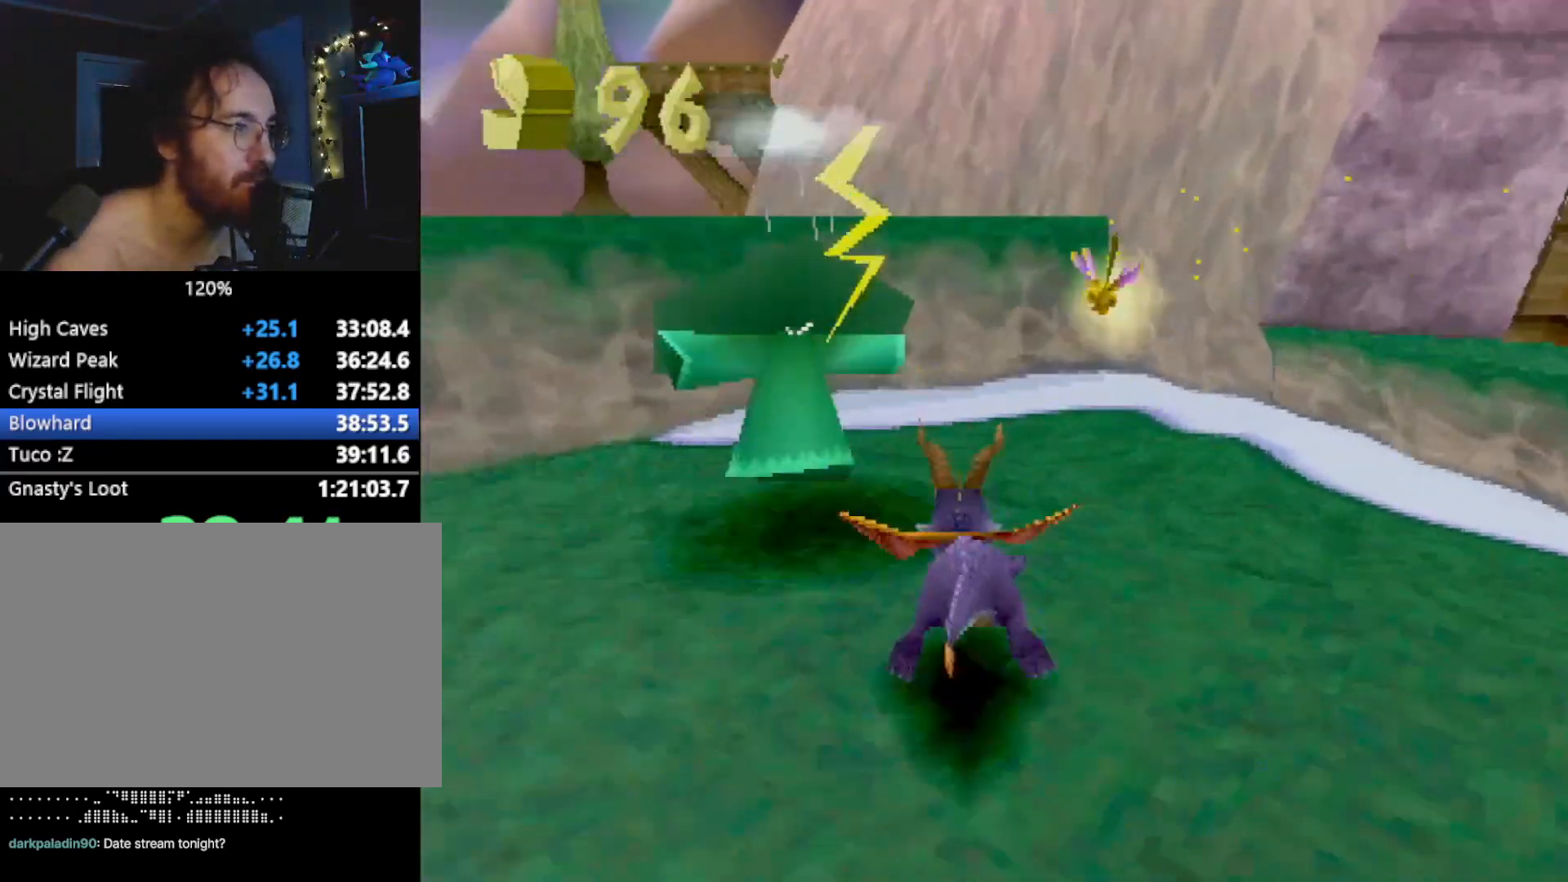
Gameplay with a controller (PlayStation layout); each line is a JSON object with the inputs held at the frame after it. "events" lists button and stick changes between this image and that frame as [ms after this image, input, new state], when the widget could be followed in between. Not read: L3 R2 R3 right_stick.
{"buttons": ["CROSS"], "left_stick": "left", "events": [[100, "left_stick", "left"], [167, "SQUARE", "up"], [317, "CROSS", "down"]]}
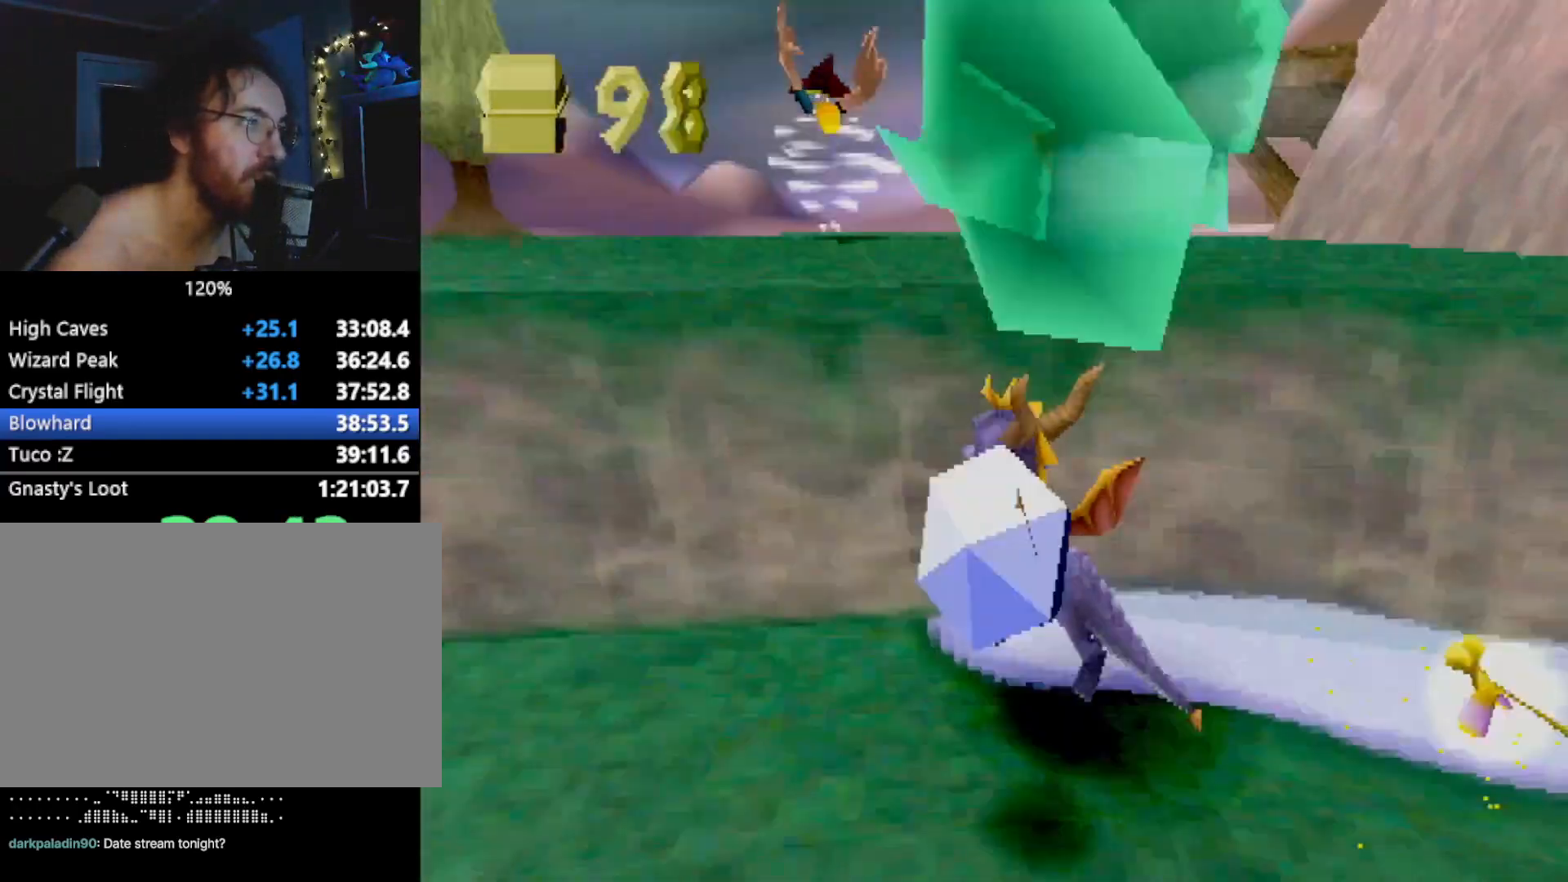
{"buttons": ["SQUARE"], "left_stick": "up-right", "events": [[83, "left_stick", "up"], [133, "CROSS", "up"], [183, "CIRCLE", "down"], [267, "CIRCLE", "up"], [267, "SQUARE", "down"], [400, "left_stick", "up-right"]]}
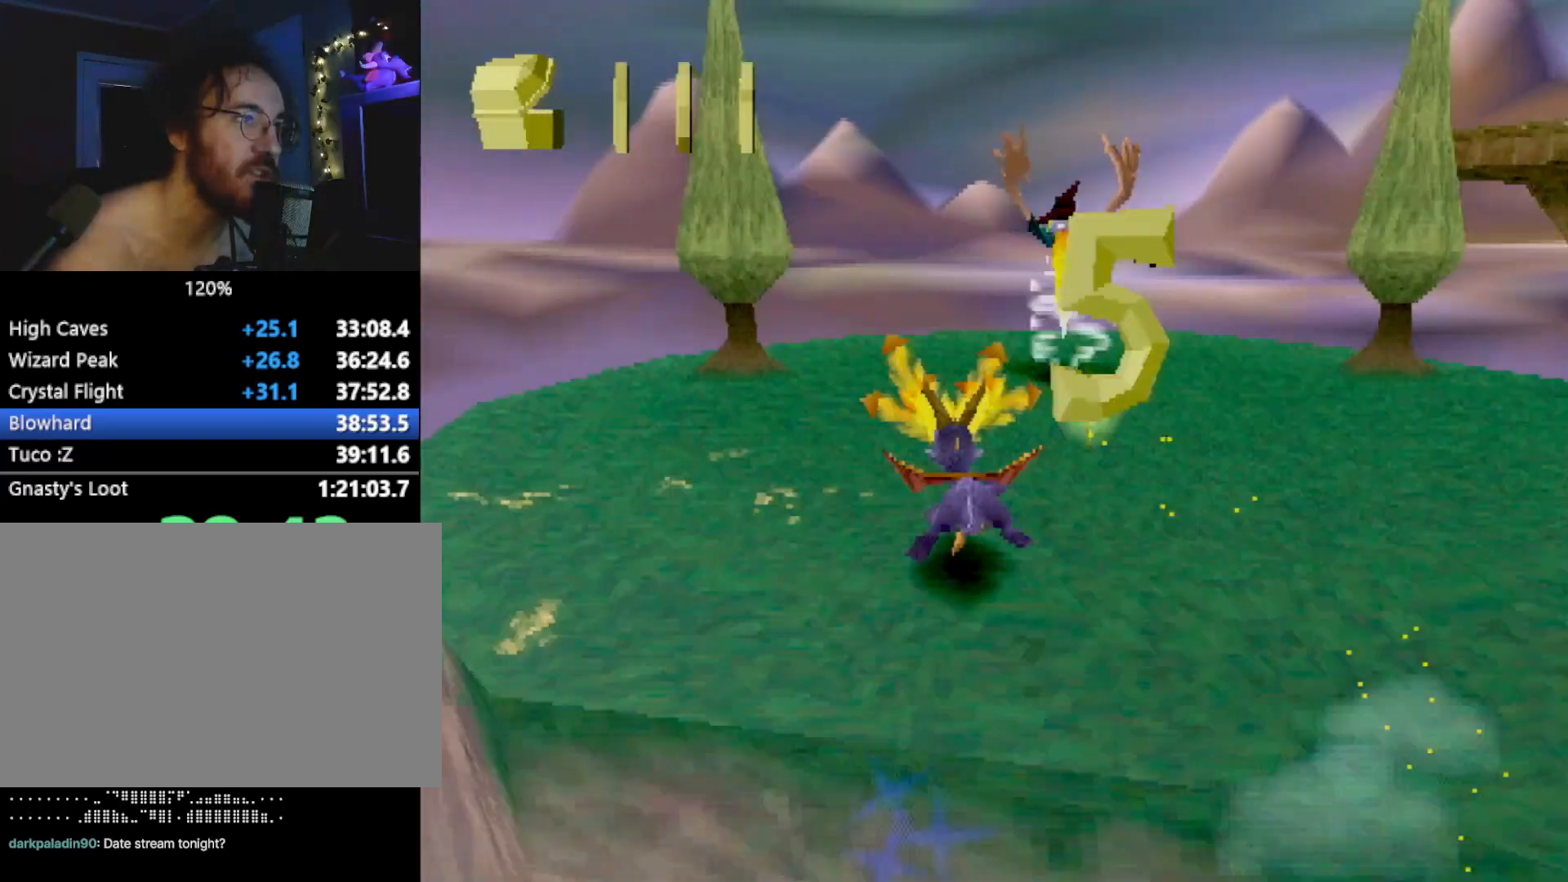
{"buttons": ["L2"], "left_stick": "center", "events": [[201, "left_stick", "up"], [301, "SQUARE", "up"], [334, "L2", "down"], [351, "left_stick", "center"]]}
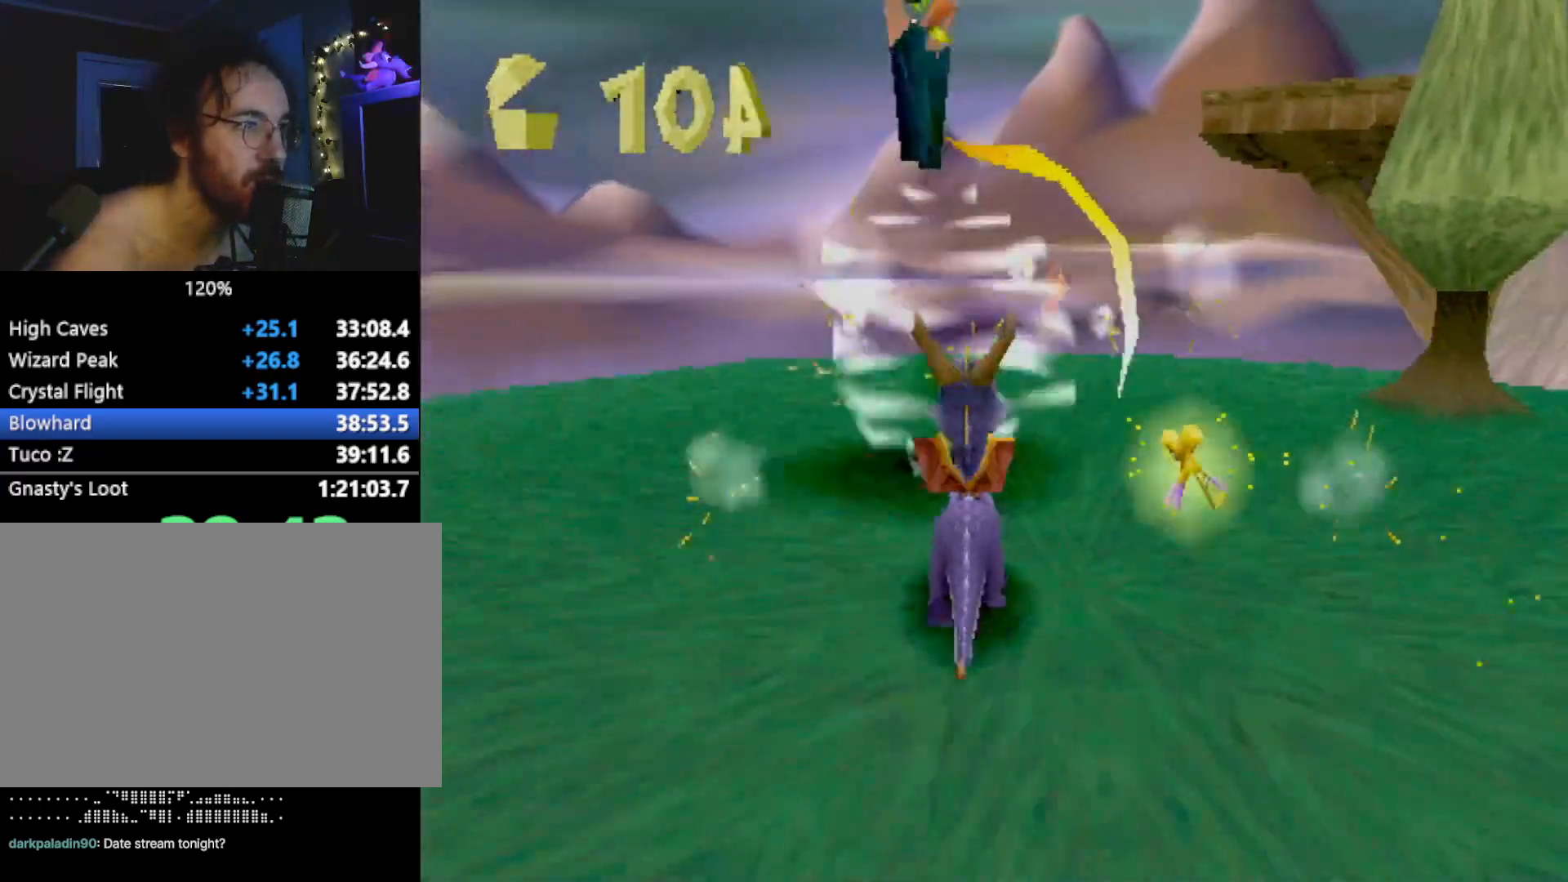
{"buttons": ["L2"], "left_stick": "down-right", "events": [[267, "left_stick", "right"], [367, "left_stick", "down-right"]]}
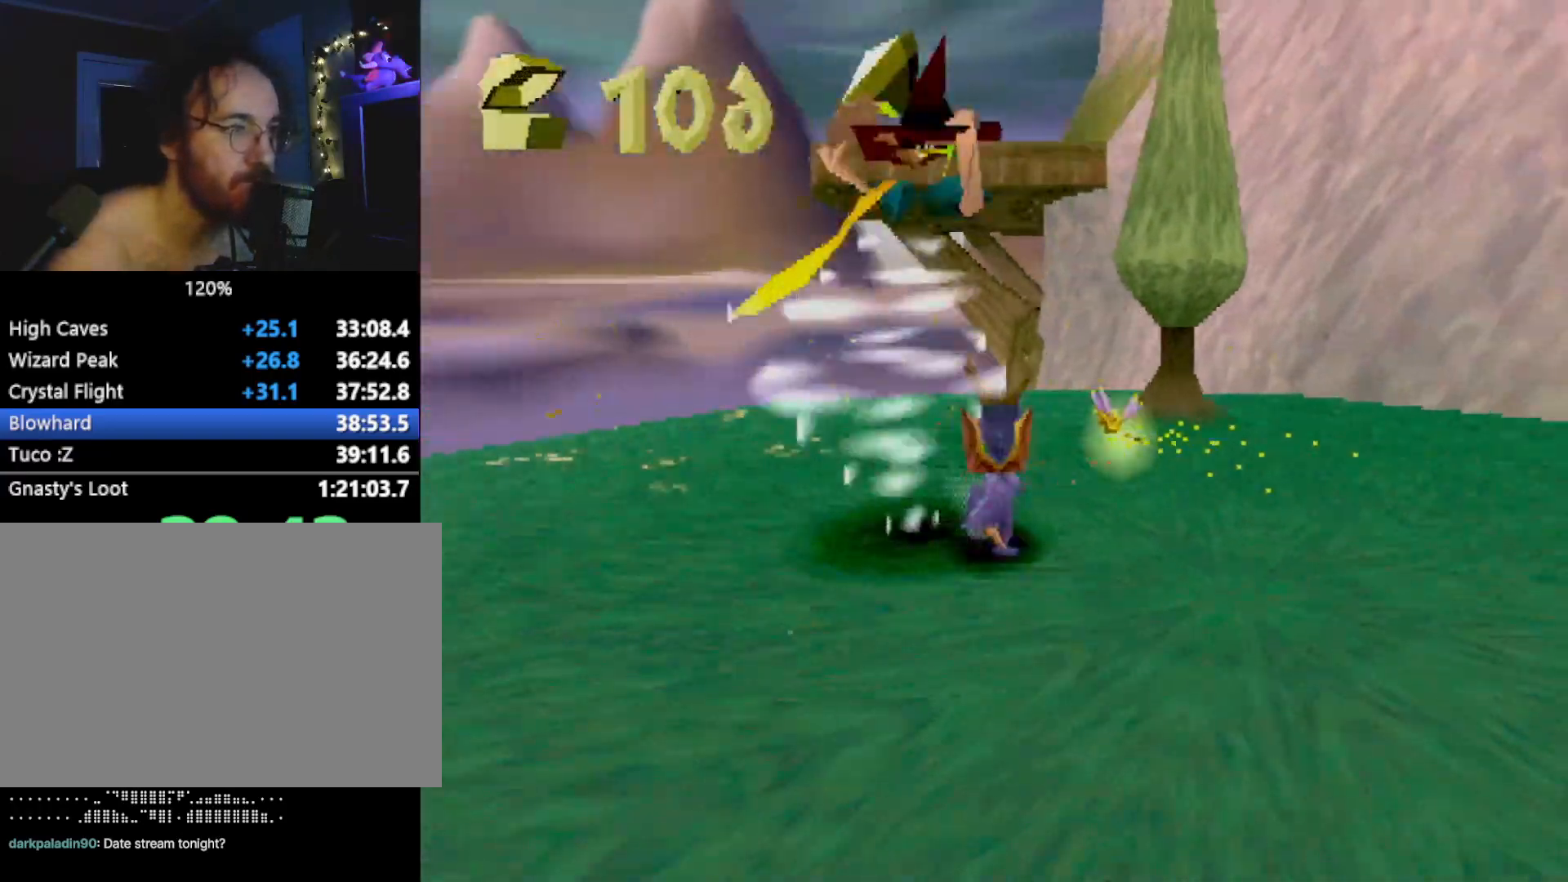
{"buttons": ["SQUARE"], "left_stick": "center", "events": [[167, "L2", "up"], [167, "SQUARE", "down"], [200, "left_stick", "center"], [250, "left_stick", "right"], [284, "CROSS", "down"], [384, "left_stick", "up"], [417, "CROSS", "up"], [451, "left_stick", "center"]]}
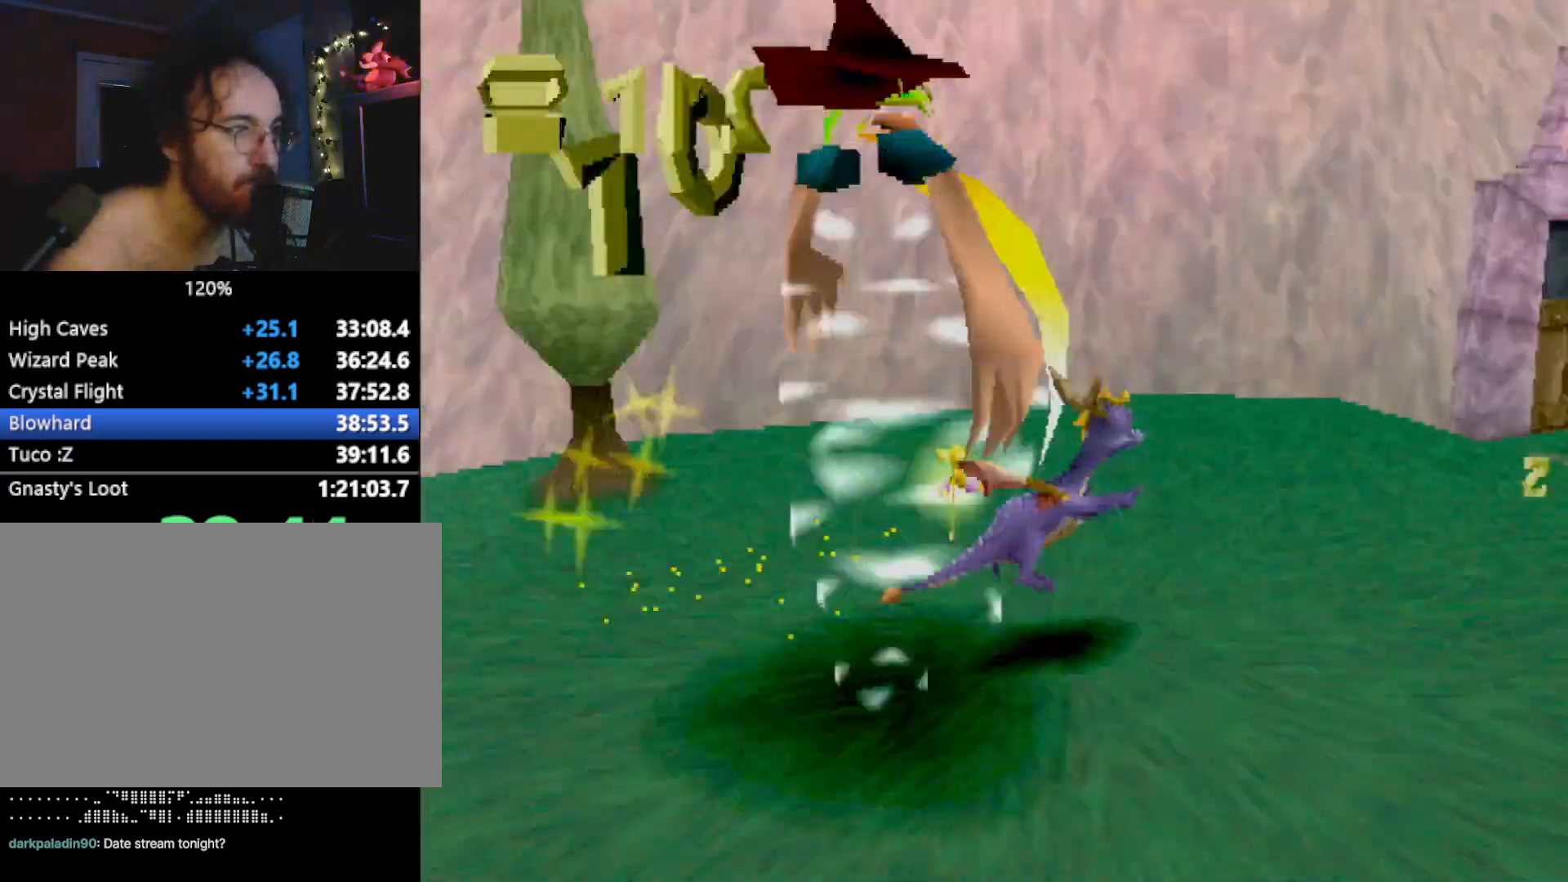
{"buttons": ["SQUARE"], "left_stick": "center", "events": [[217, "left_stick", "left"], [300, "CROSS", "down"], [350, "left_stick", "center"], [434, "CROSS", "up"]]}
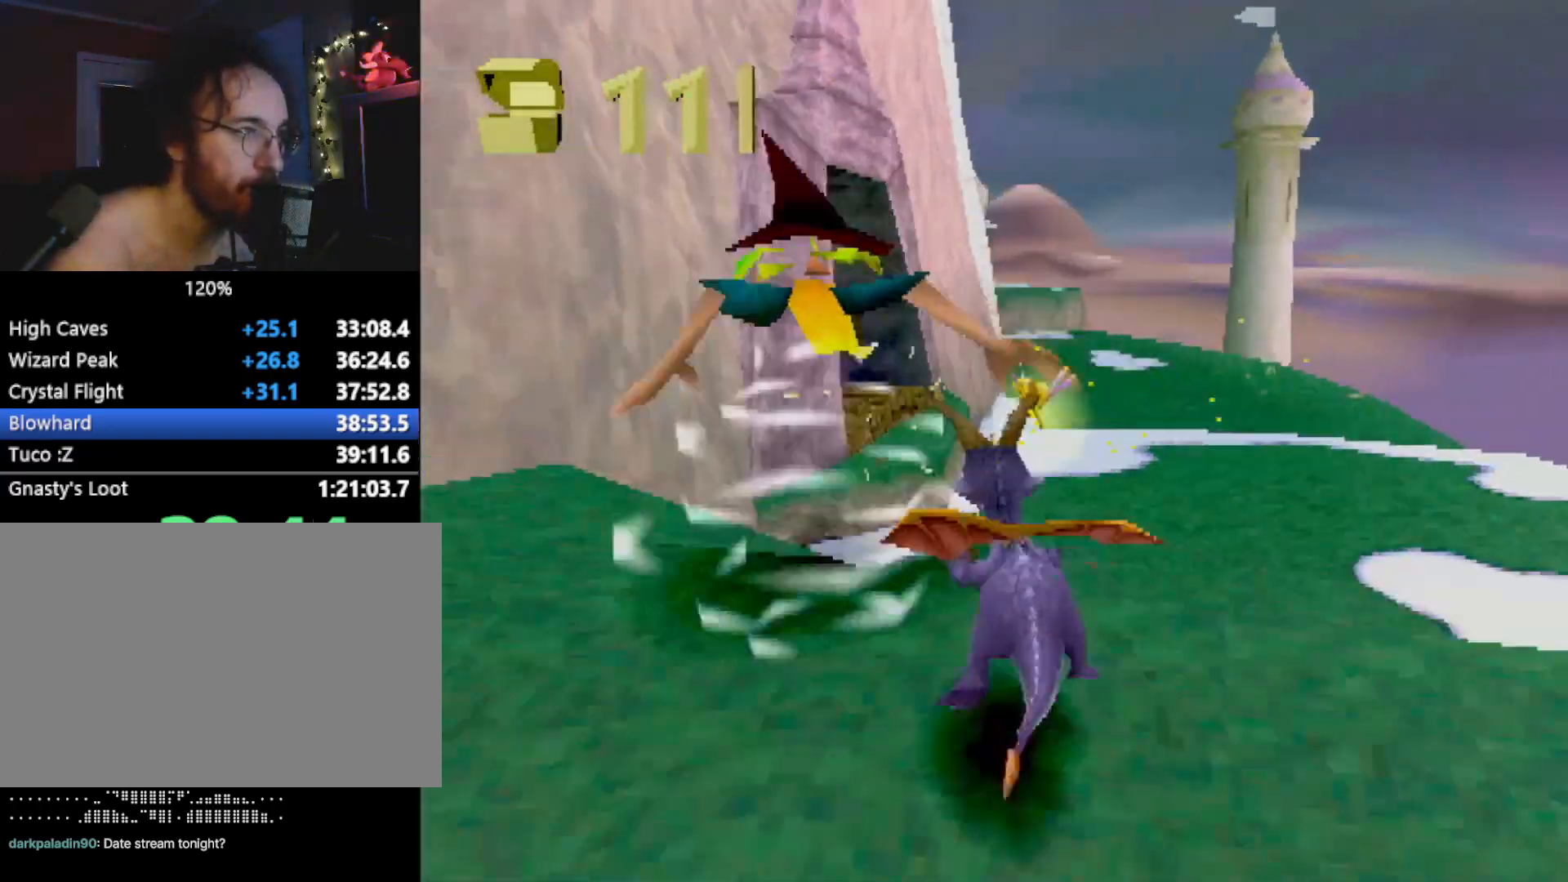
{"buttons": ["SQUARE"], "left_stick": "center", "events": [[317, "left_stick", "left"], [450, "left_stick", "center"]]}
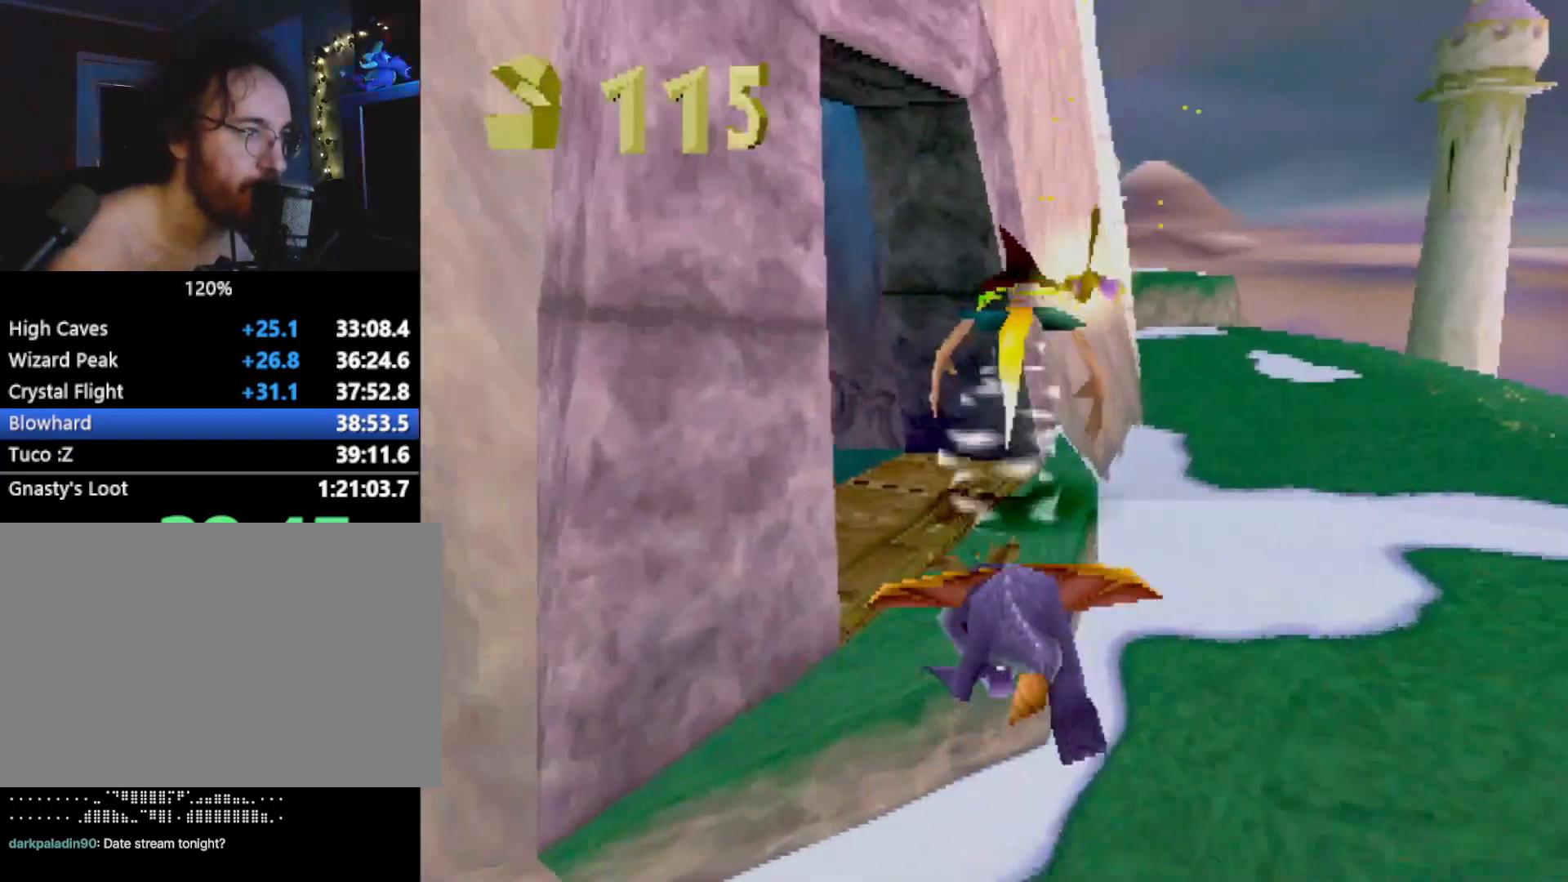
{"buttons": ["SQUARE"], "left_stick": "up", "events": [[116, "left_stick", "left"], [233, "SQUARE", "up"], [283, "CROSS", "down"], [283, "left_stick", "up"], [367, "L2", "down"], [434, "CROSS", "up"], [450, "SQUARE", "down"], [500, "L2", "up"]]}
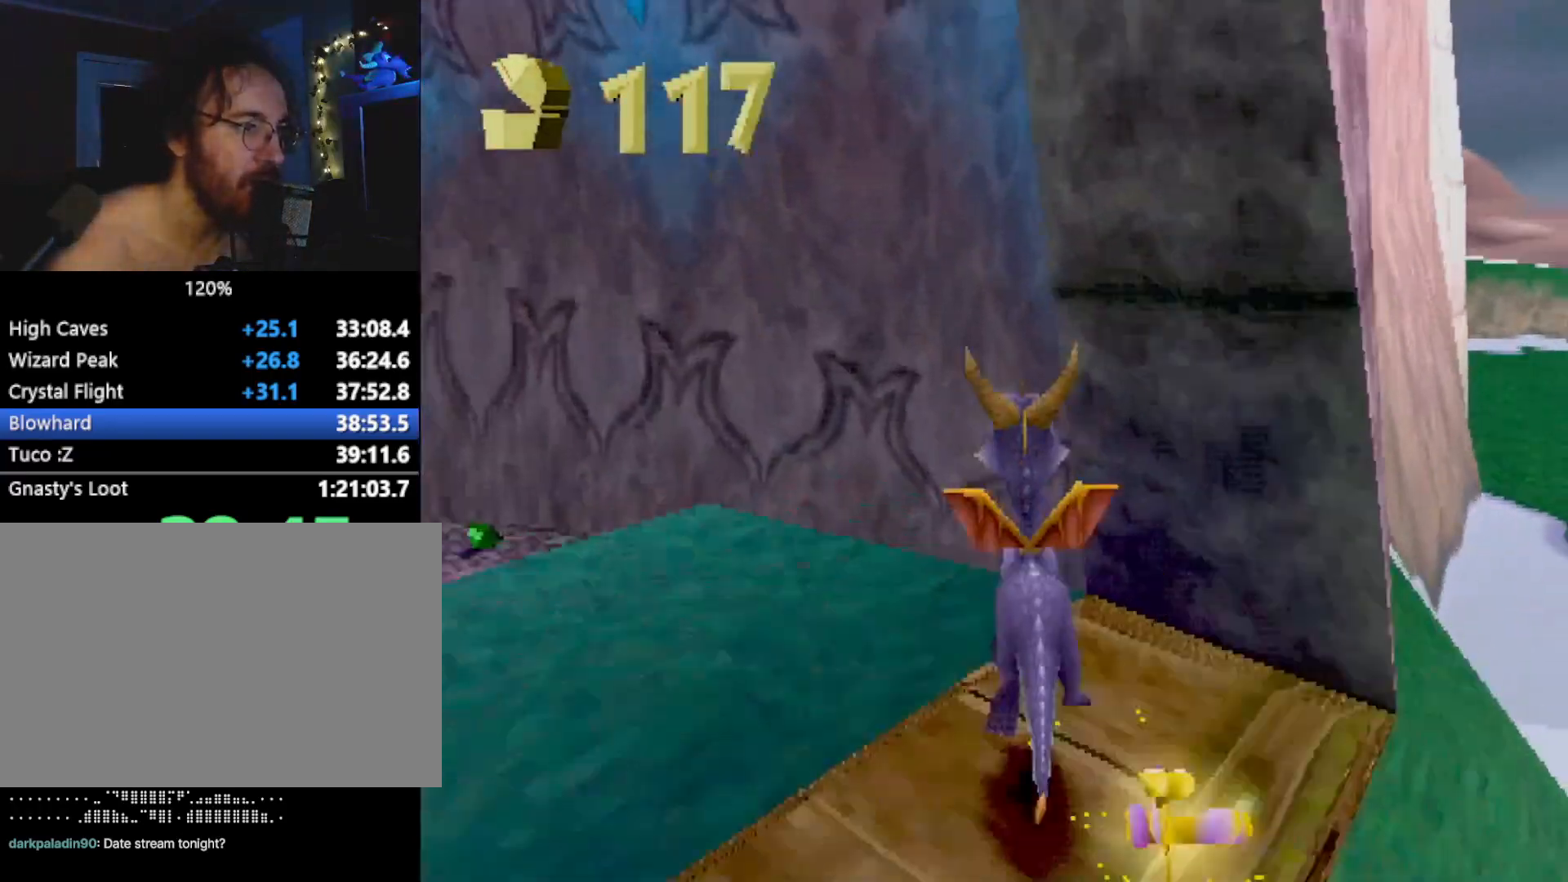
{"buttons": [], "left_stick": "up-left", "events": [[34, "left_stick", "up-right"], [67, "SQUARE", "up"], [318, "left_stick", "up-left"]]}
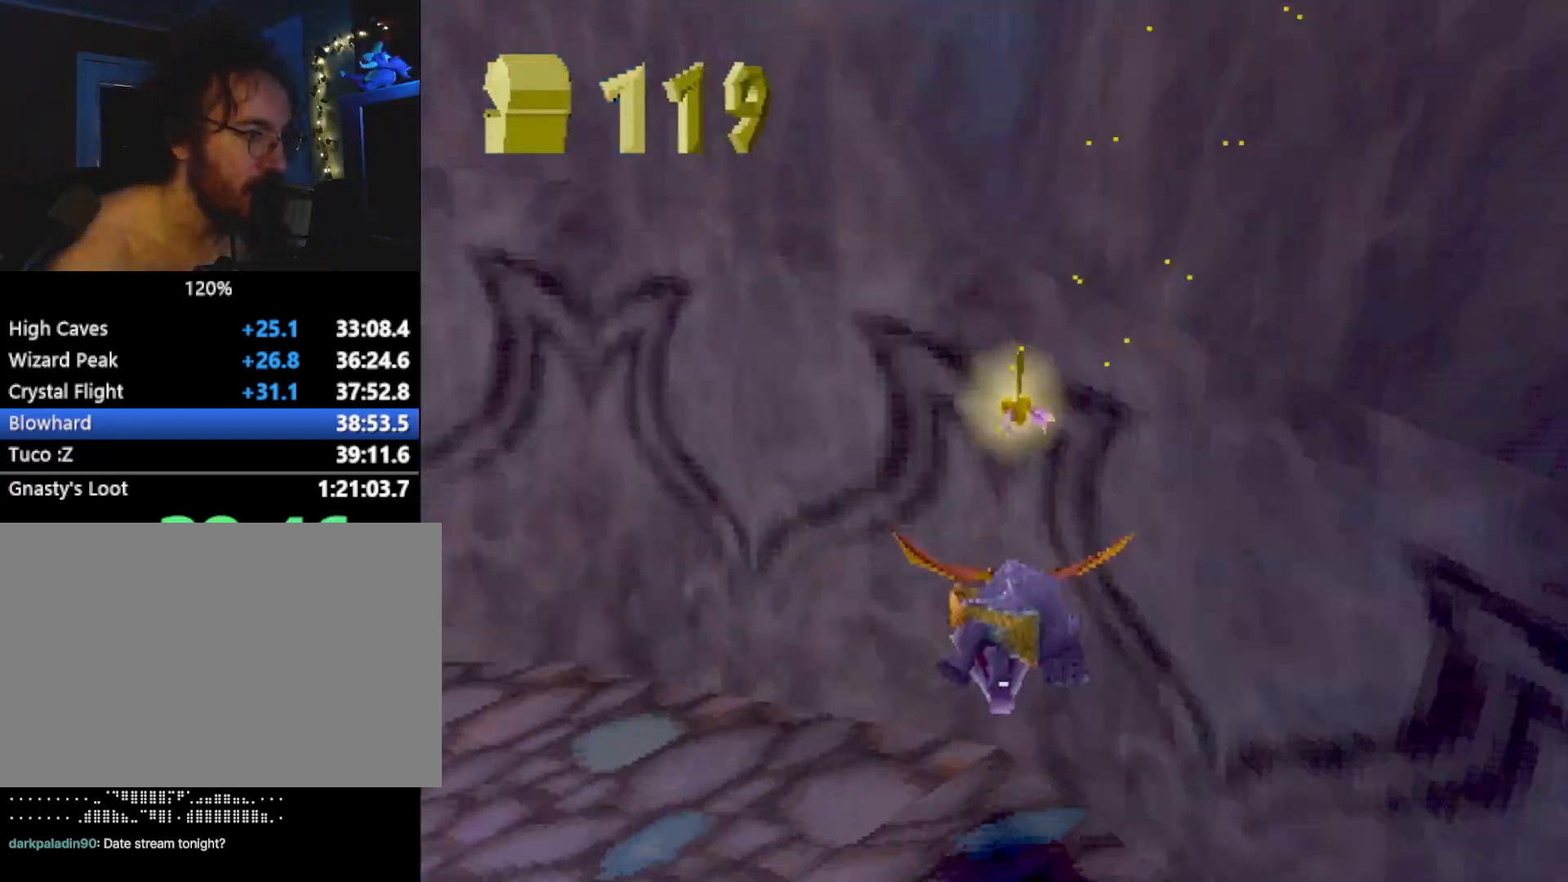
{"buttons": ["SQUARE"], "left_stick": "up-left", "events": [[67, "SQUARE", "down"]]}
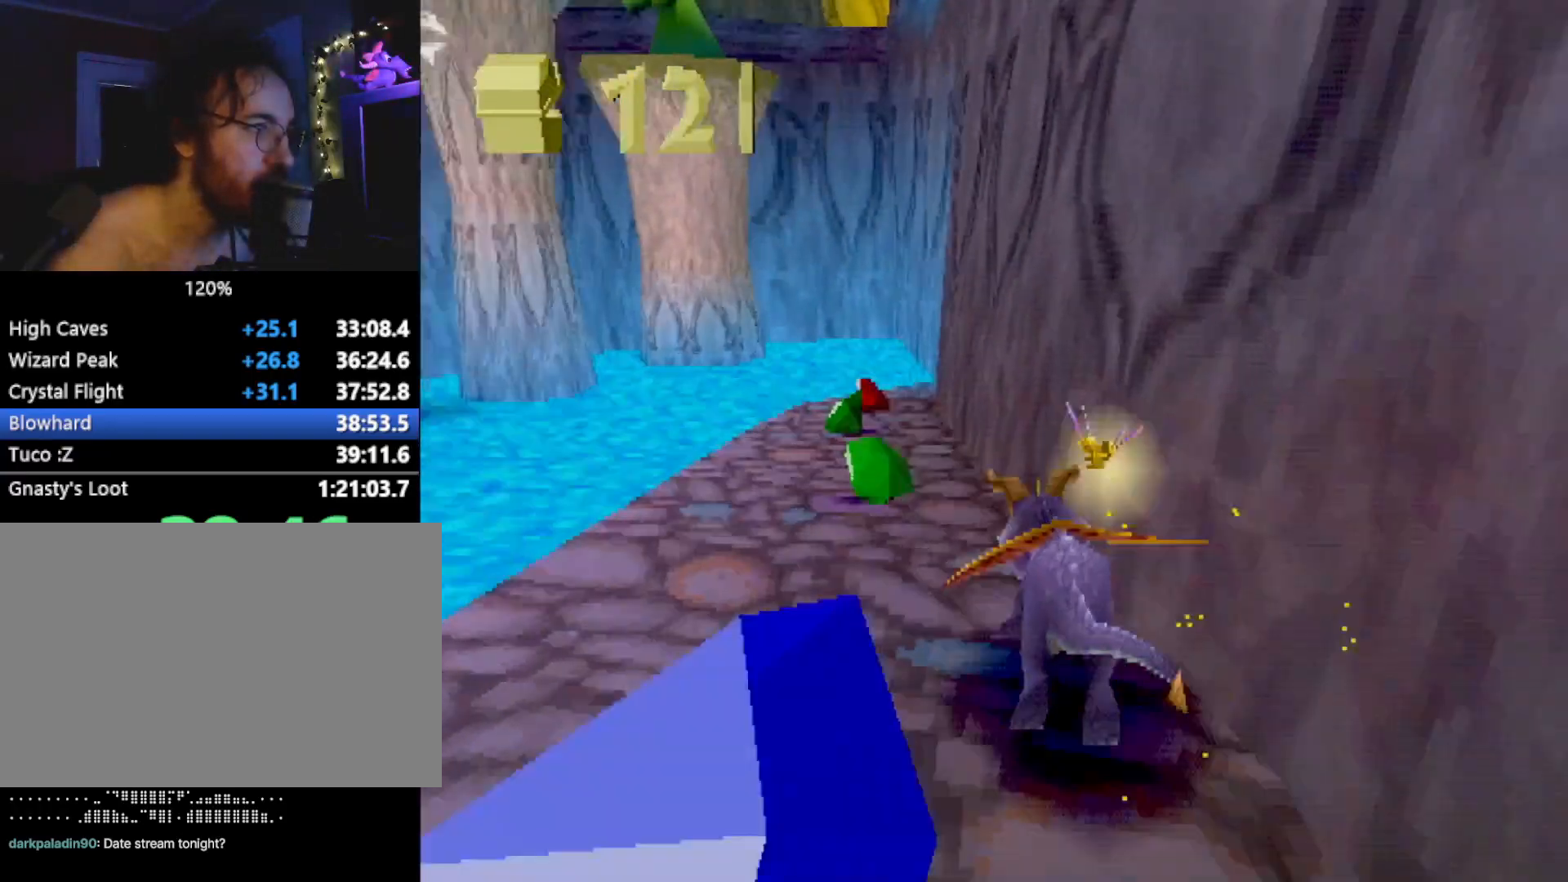
{"buttons": ["SQUARE"], "left_stick": "up-left", "events": [[251, "left_stick", "center"], [451, "left_stick", "up-left"]]}
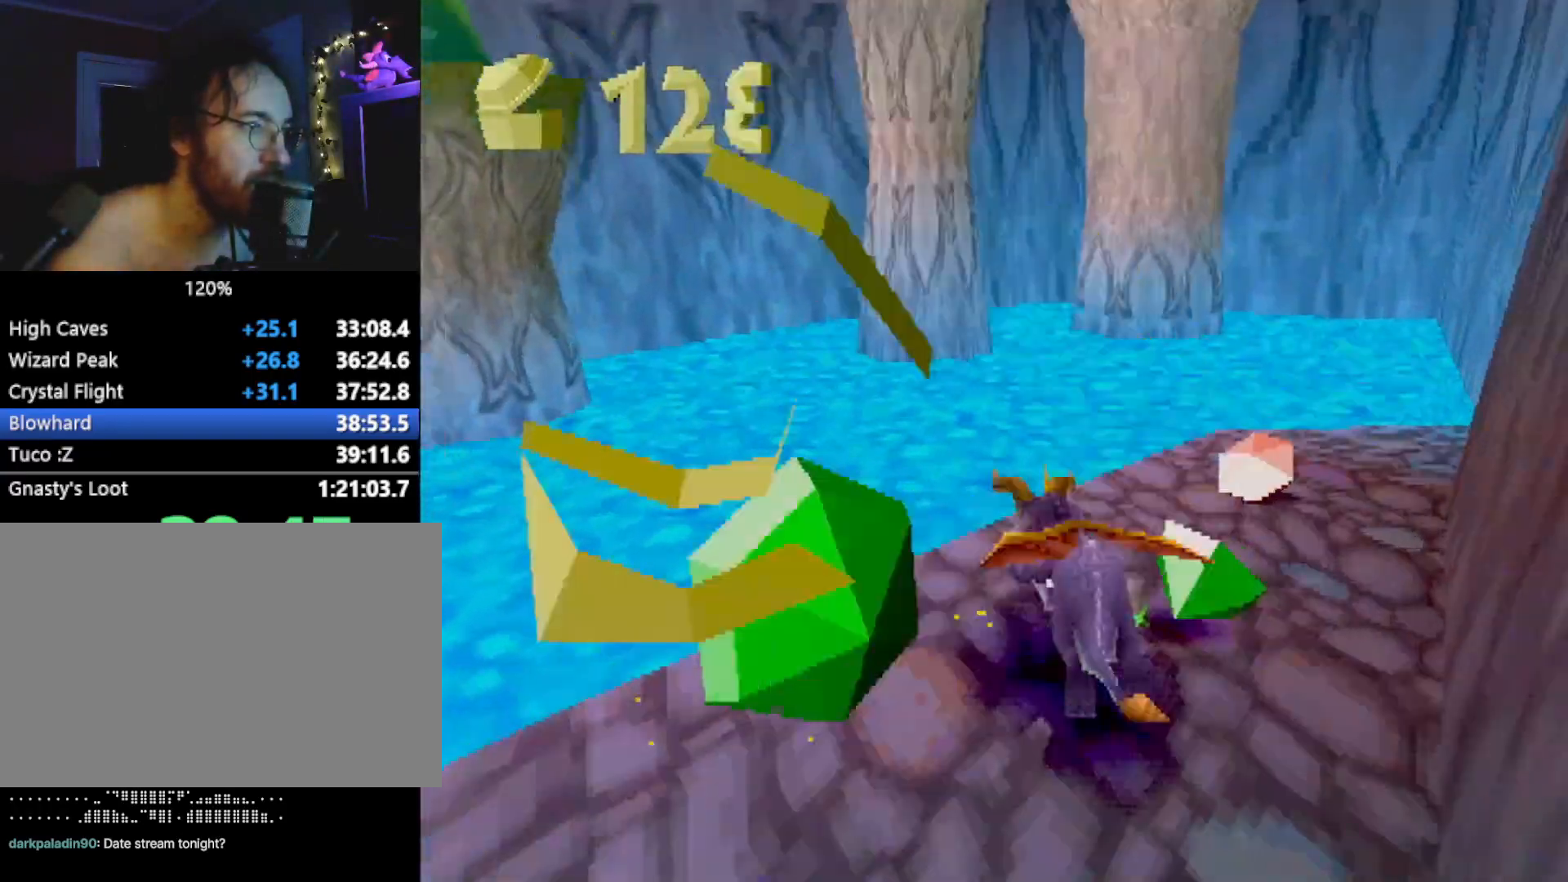
{"buttons": ["CROSS"], "left_stick": "left", "events": [[33, "SQUARE", "up"], [133, "CROSS", "down"], [150, "left_stick", "left"]]}
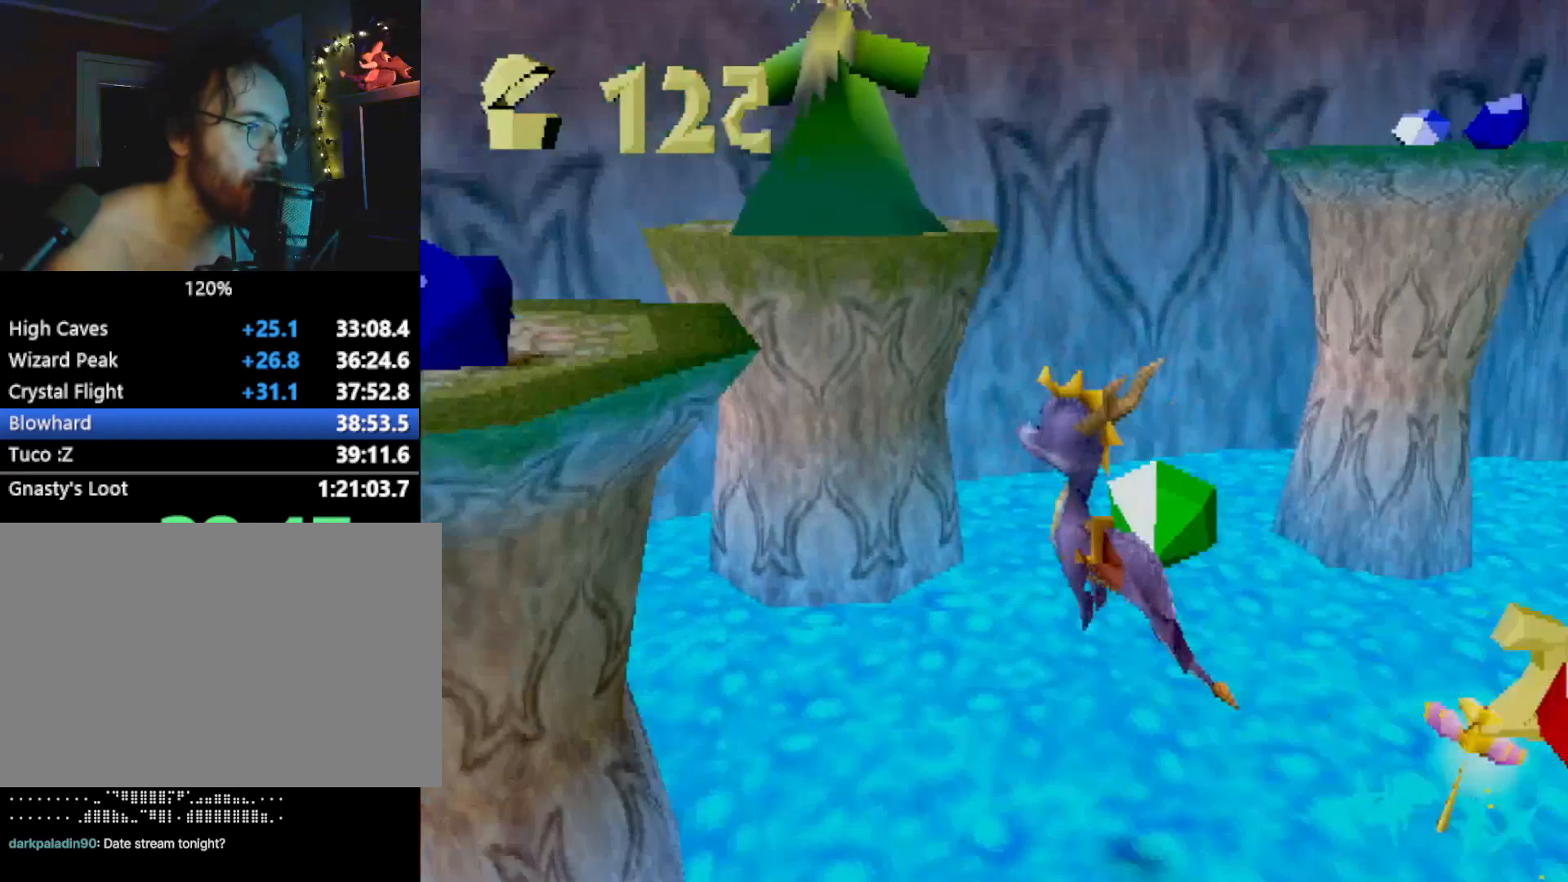
{"buttons": ["L2"], "left_stick": "up-left", "events": [[33, "L2", "down"], [33, "left_stick", "up-left"], [217, "CROSS", "up"], [217, "L2", "up"], [217, "left_stick", "left"], [400, "left_stick", "up-left"], [417, "L2", "down"]]}
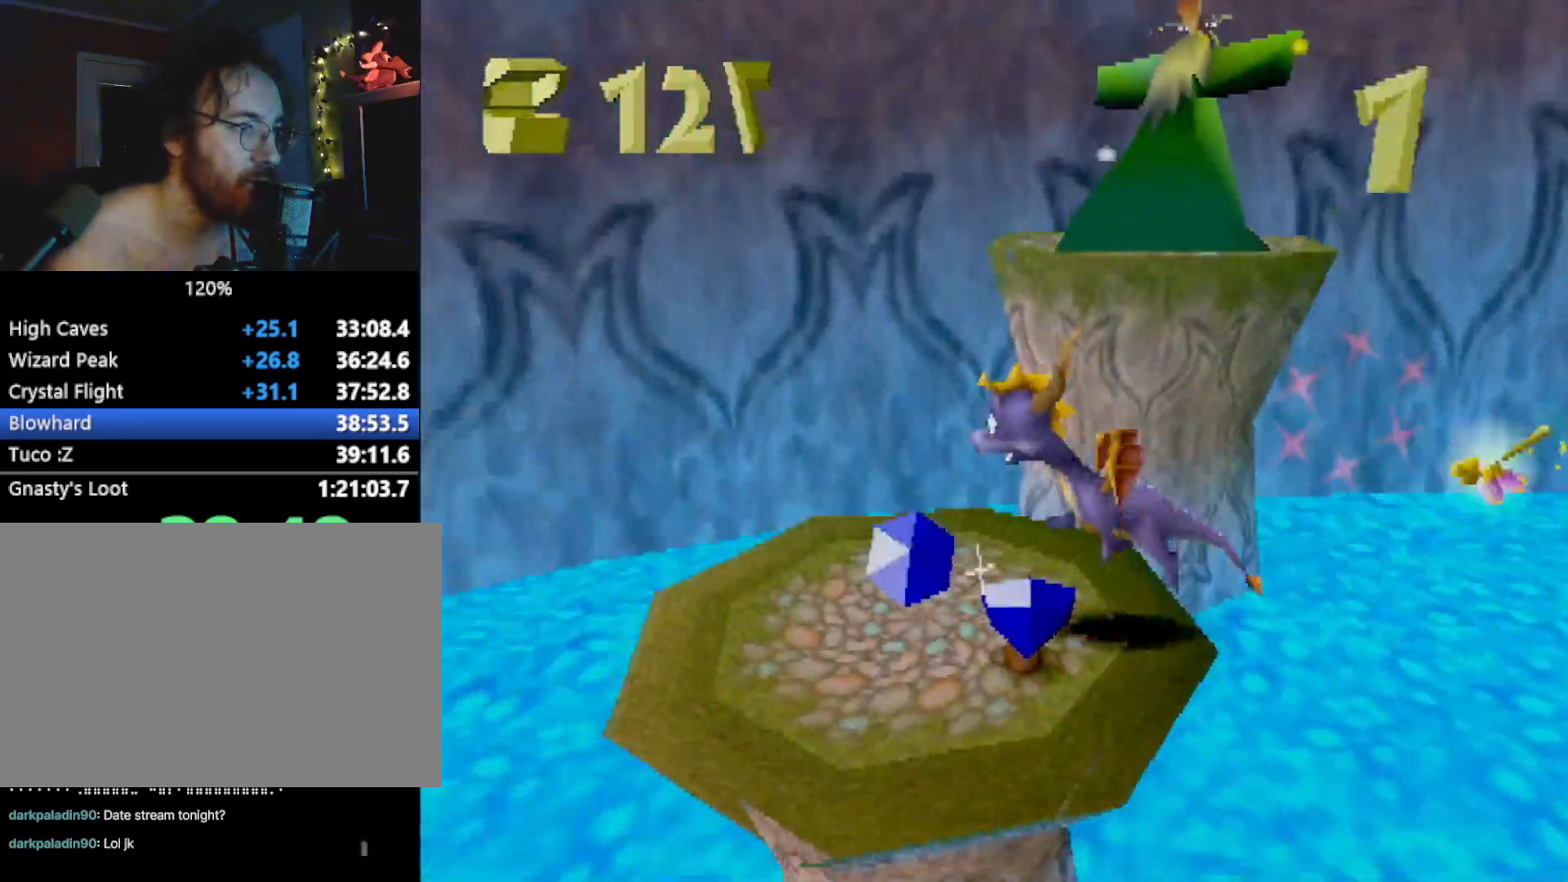
{"buttons": ["L2"], "left_stick": "up", "events": [[50, "left_stick", "center"], [83, "L2", "up"], [267, "L2", "down"], [367, "left_stick", "up"]]}
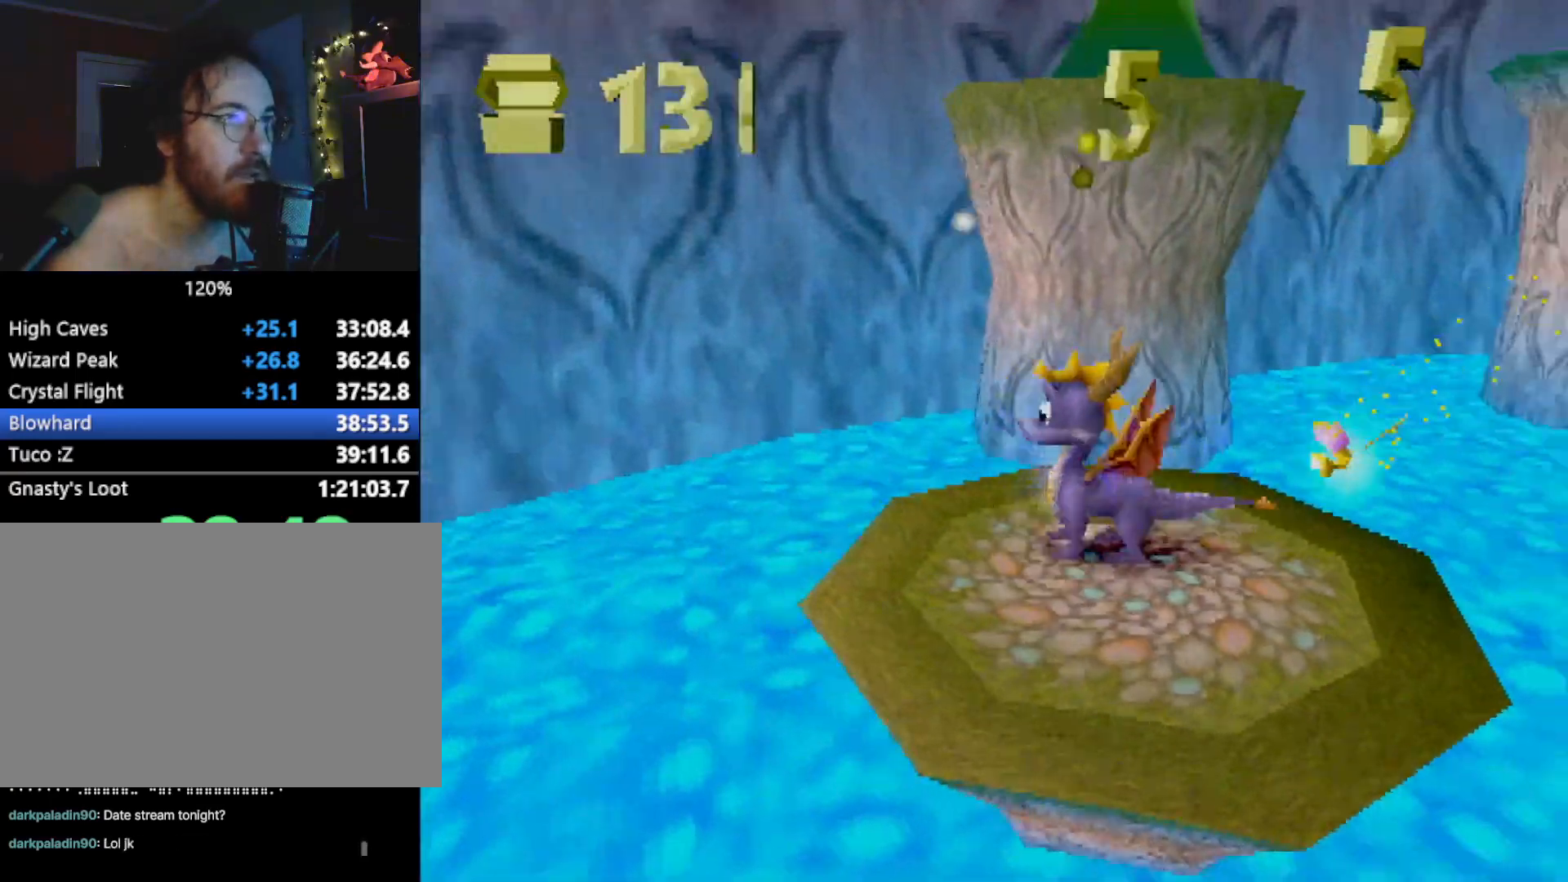
{"buttons": ["CROSS", "L2"], "left_stick": "up", "events": [[67, "L2", "up"], [133, "left_stick", "center"], [284, "left_stick", "up"], [434, "CROSS", "down"], [484, "L2", "down"]]}
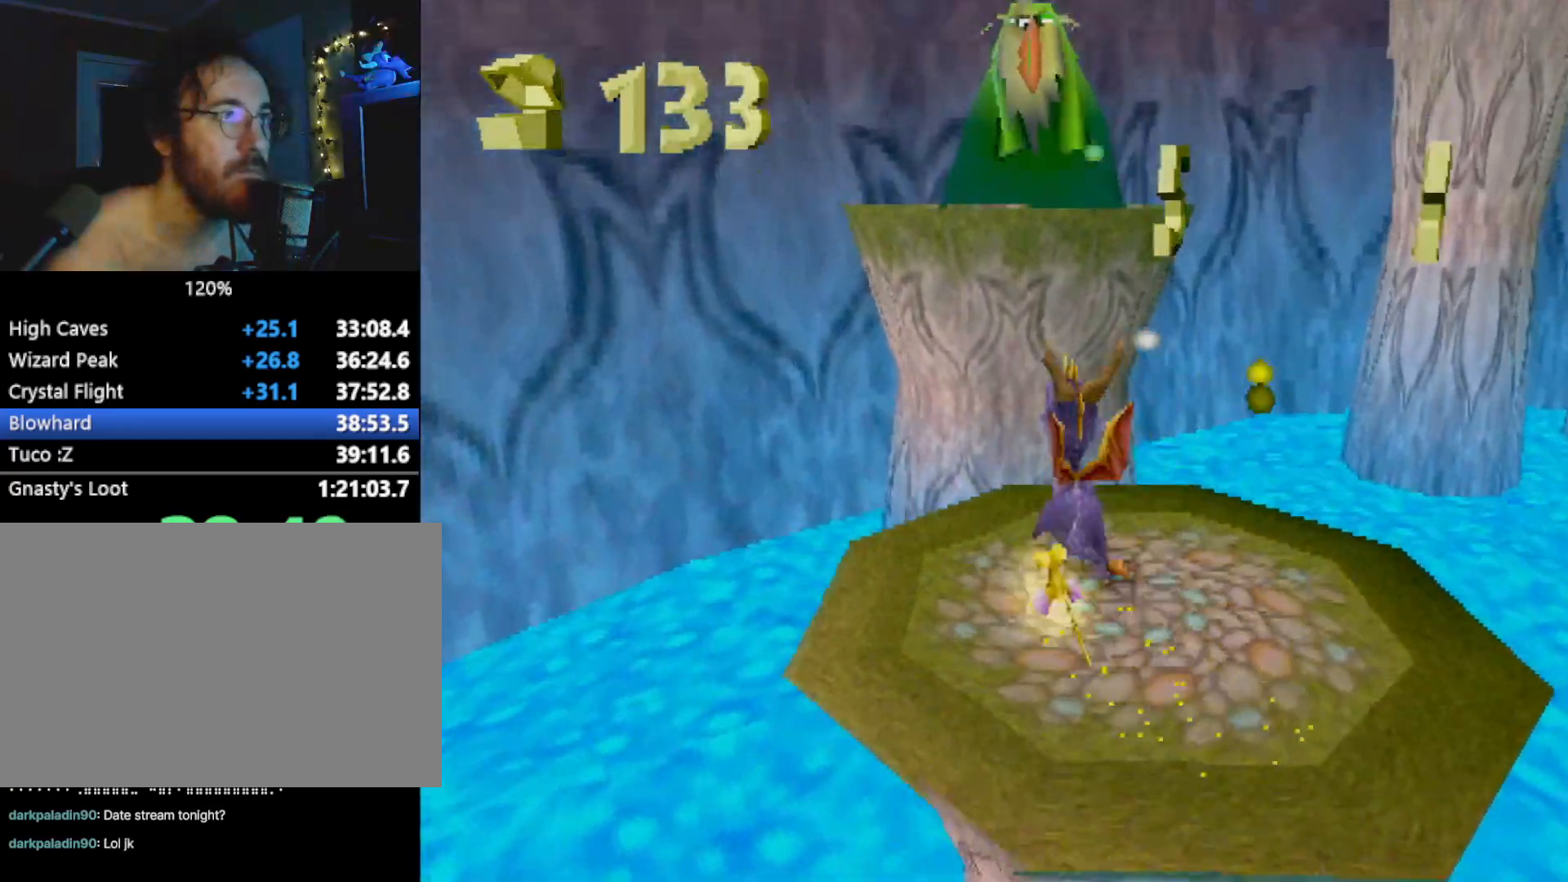
{"buttons": [], "left_stick": "up-right", "events": [[100, "CIRCLE", "down"], [100, "L2", "up"], [167, "CROSS", "up"], [233, "CIRCLE", "up"], [250, "SQUARE", "down"], [450, "left_stick", "up-right"], [467, "SQUARE", "up"]]}
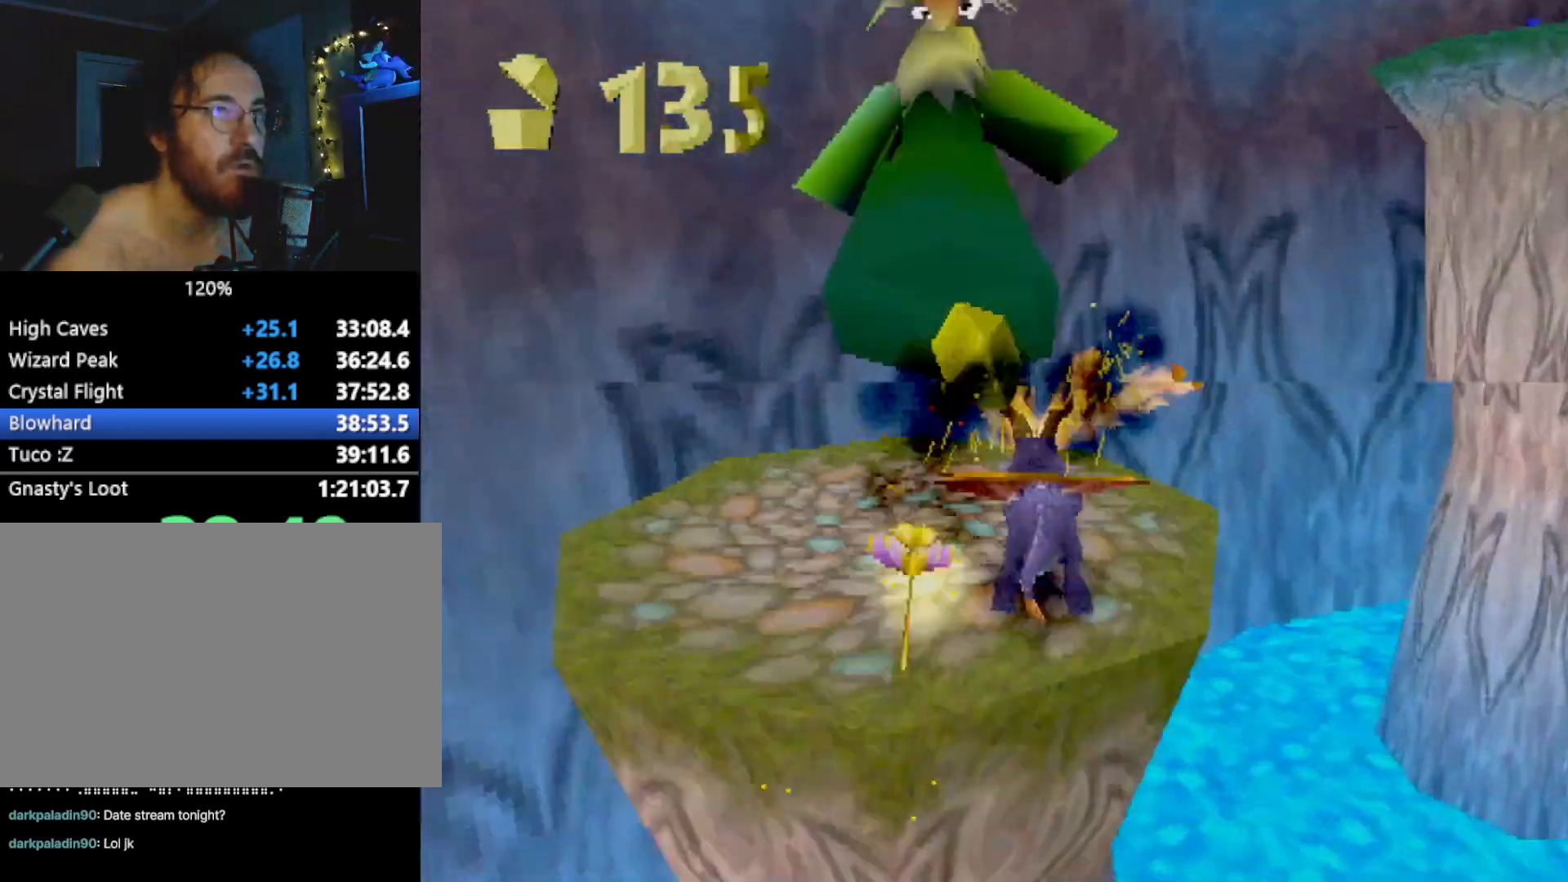
{"buttons": [], "left_stick": "center", "events": [[17, "CROSS", "down"], [34, "L2", "down"], [51, "left_stick", "right"], [268, "SQUARE", "down"], [284, "CROSS", "up"], [284, "L2", "up"], [368, "left_stick", "up"], [468, "SQUARE", "up"], [485, "left_stick", "center"]]}
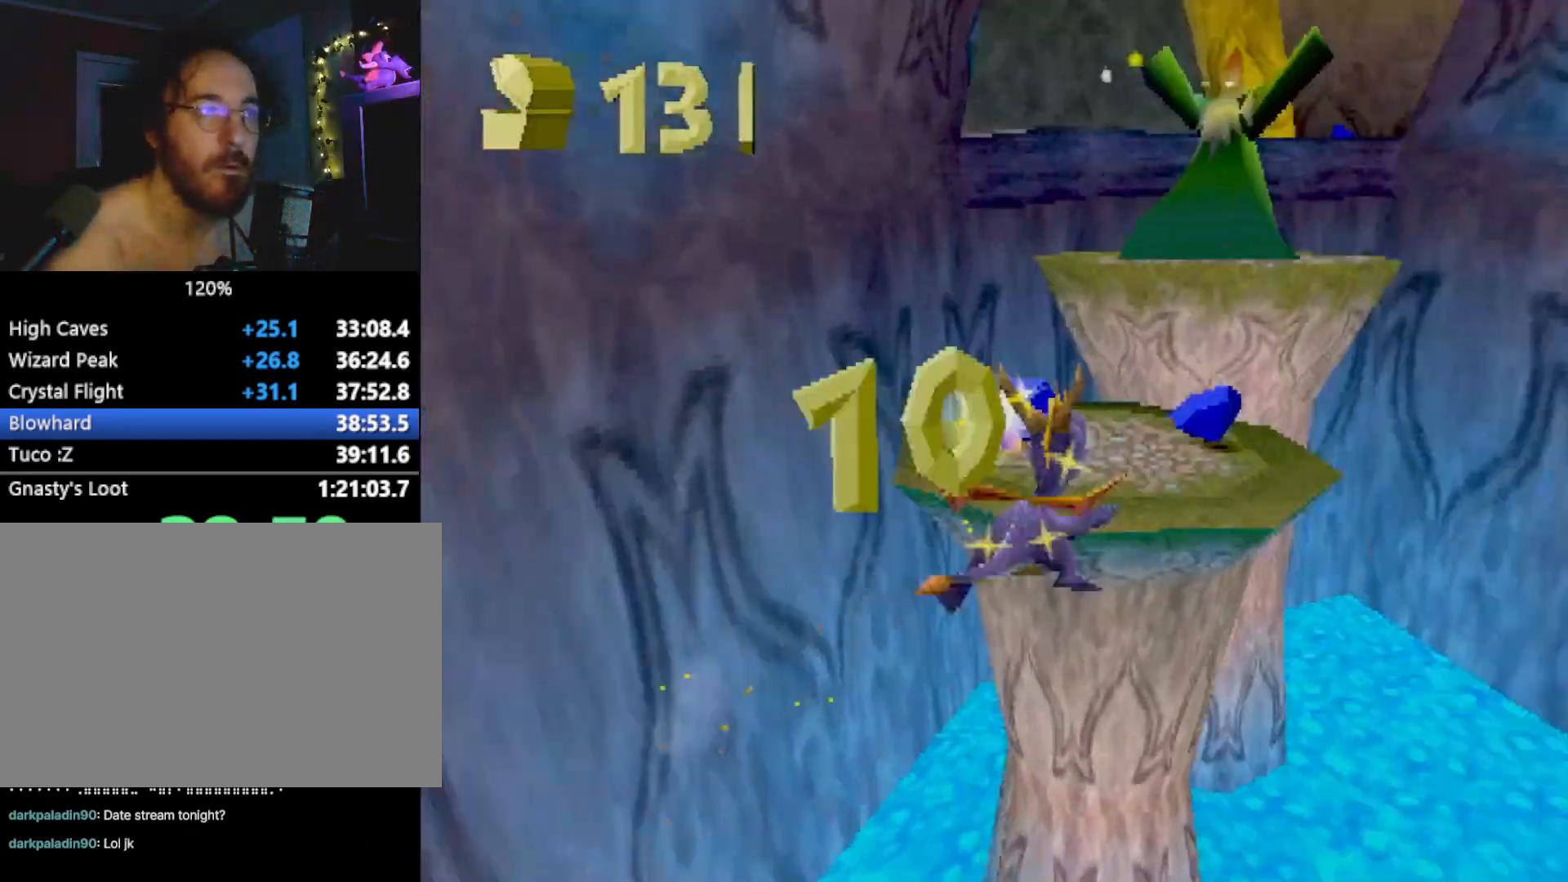
{"buttons": ["CROSS", "L2"], "left_stick": "up", "events": [[201, "CROSS", "down"], [384, "left_stick", "up"], [401, "L2", "down"]]}
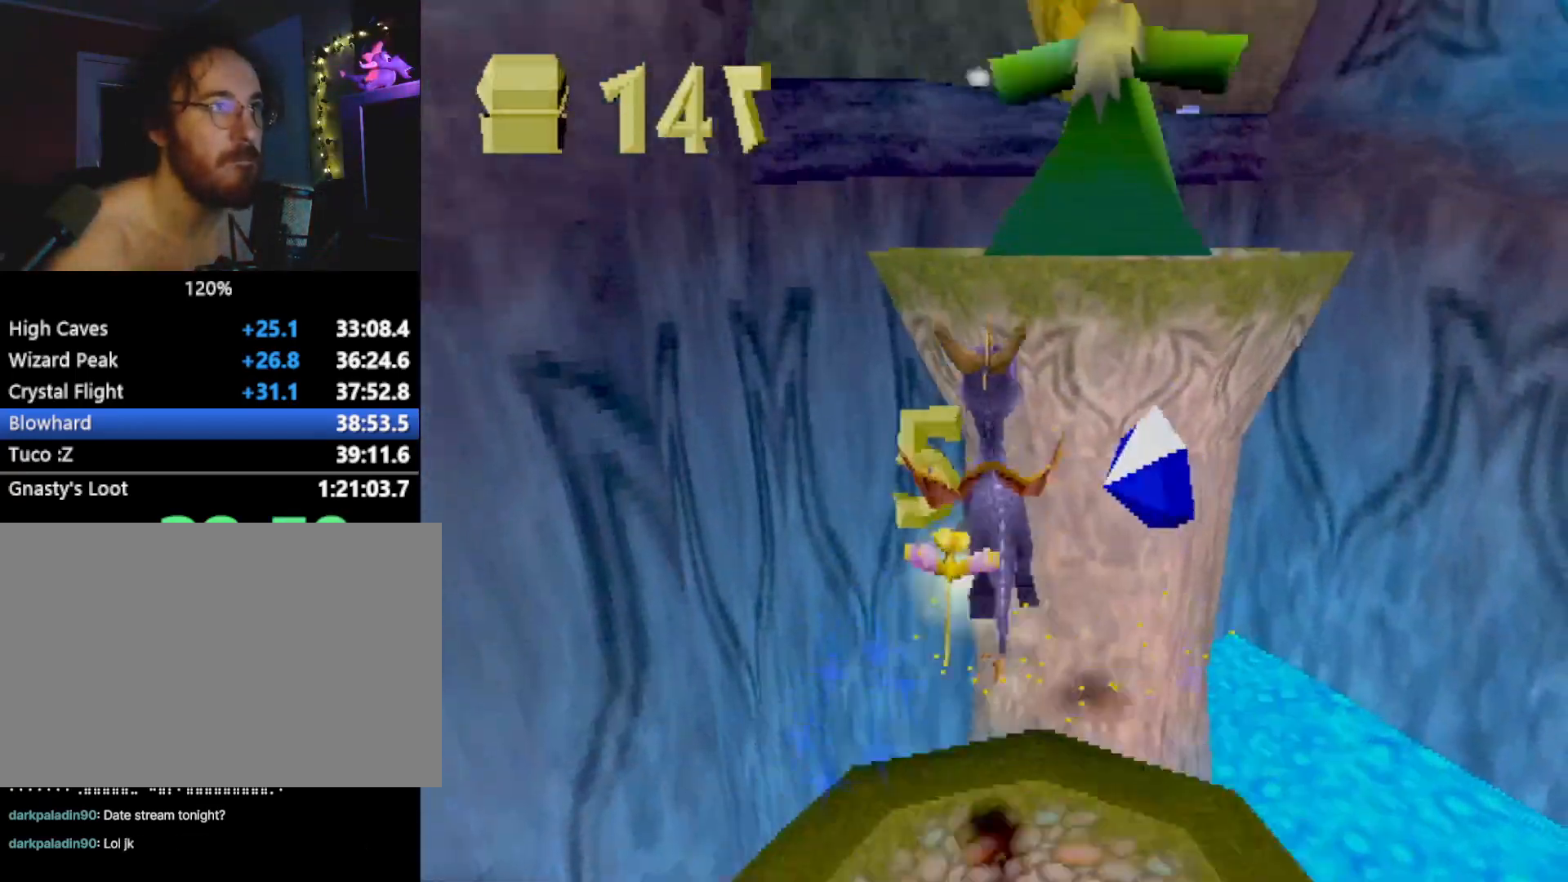
{"buttons": ["SQUARE"], "left_stick": "up-right", "events": [[17, "L2", "up"], [117, "CIRCLE", "down"], [184, "CROSS", "up"], [251, "CIRCLE", "up"], [284, "SQUARE", "down"], [284, "left_stick", "up-right"]]}
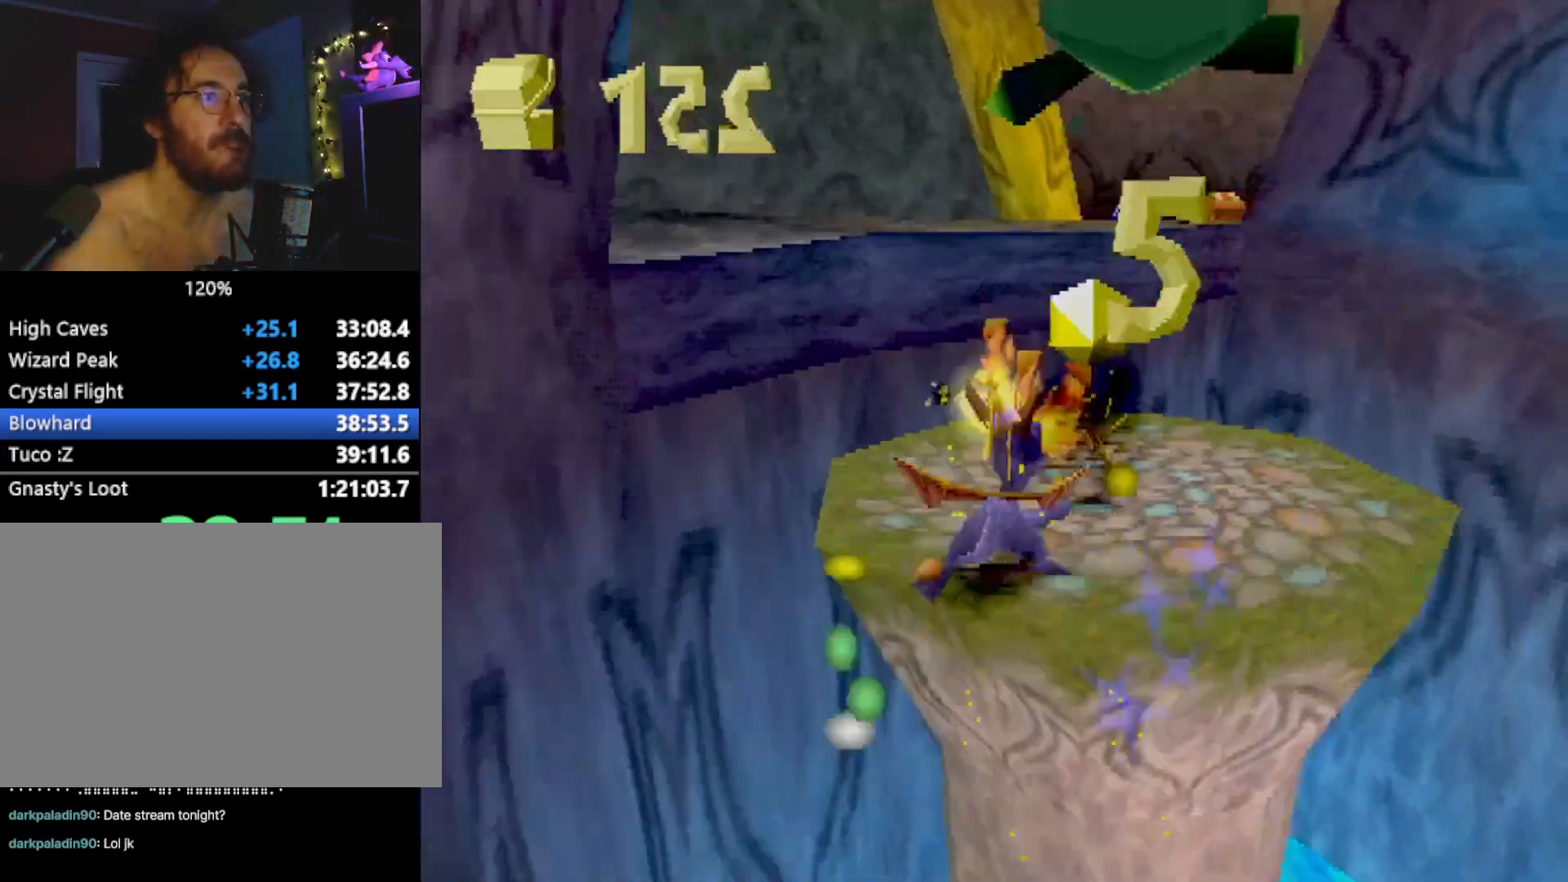
{"buttons": ["CROSS"], "left_stick": "up", "events": [[117, "SQUARE", "up"], [167, "left_stick", "up"], [200, "CROSS", "down"]]}
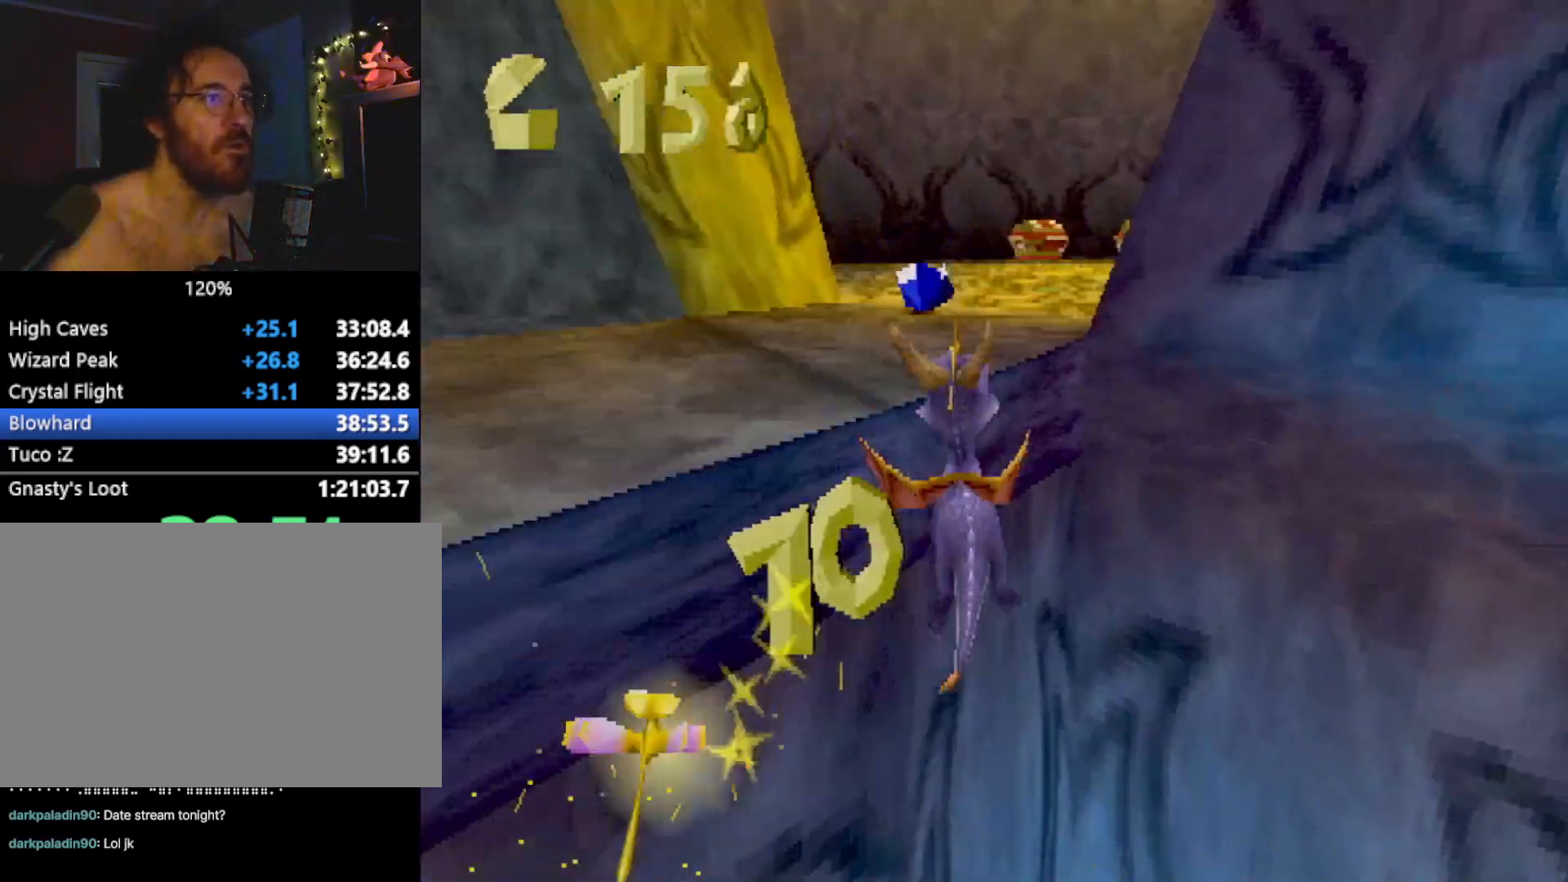
{"buttons": ["SQUARE"], "left_stick": "center", "events": [[50, "CROSS", "up"], [50, "left_stick", "up-left"], [83, "SQUARE", "down"], [183, "left_stick", "center"], [317, "left_stick", "right"], [417, "left_stick", "center"]]}
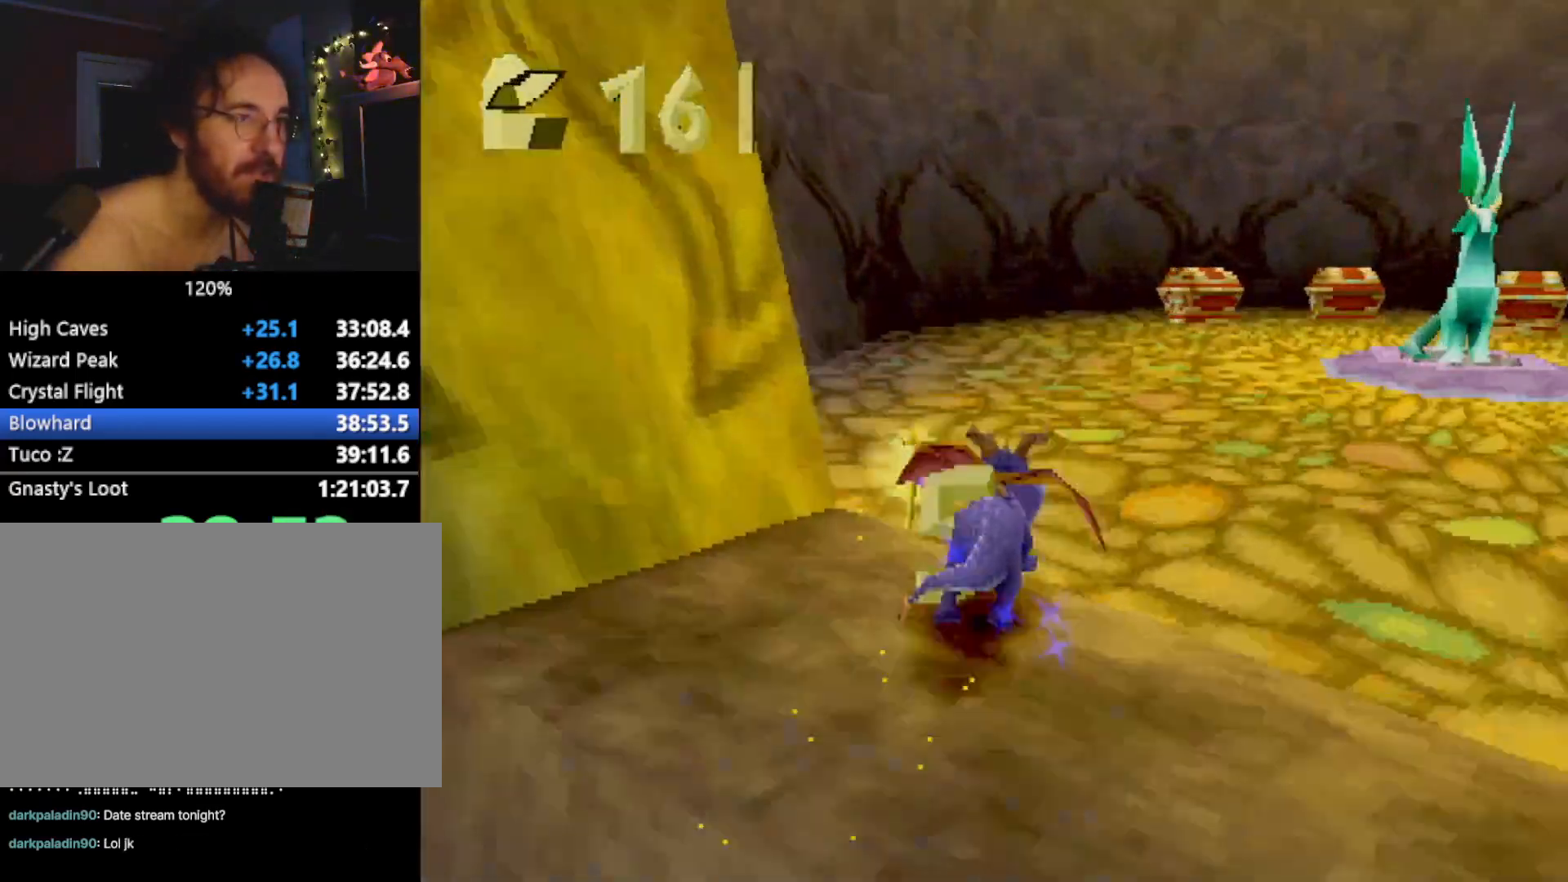
{"buttons": ["SQUARE"], "left_stick": "right", "events": [[250, "left_stick", "right"]]}
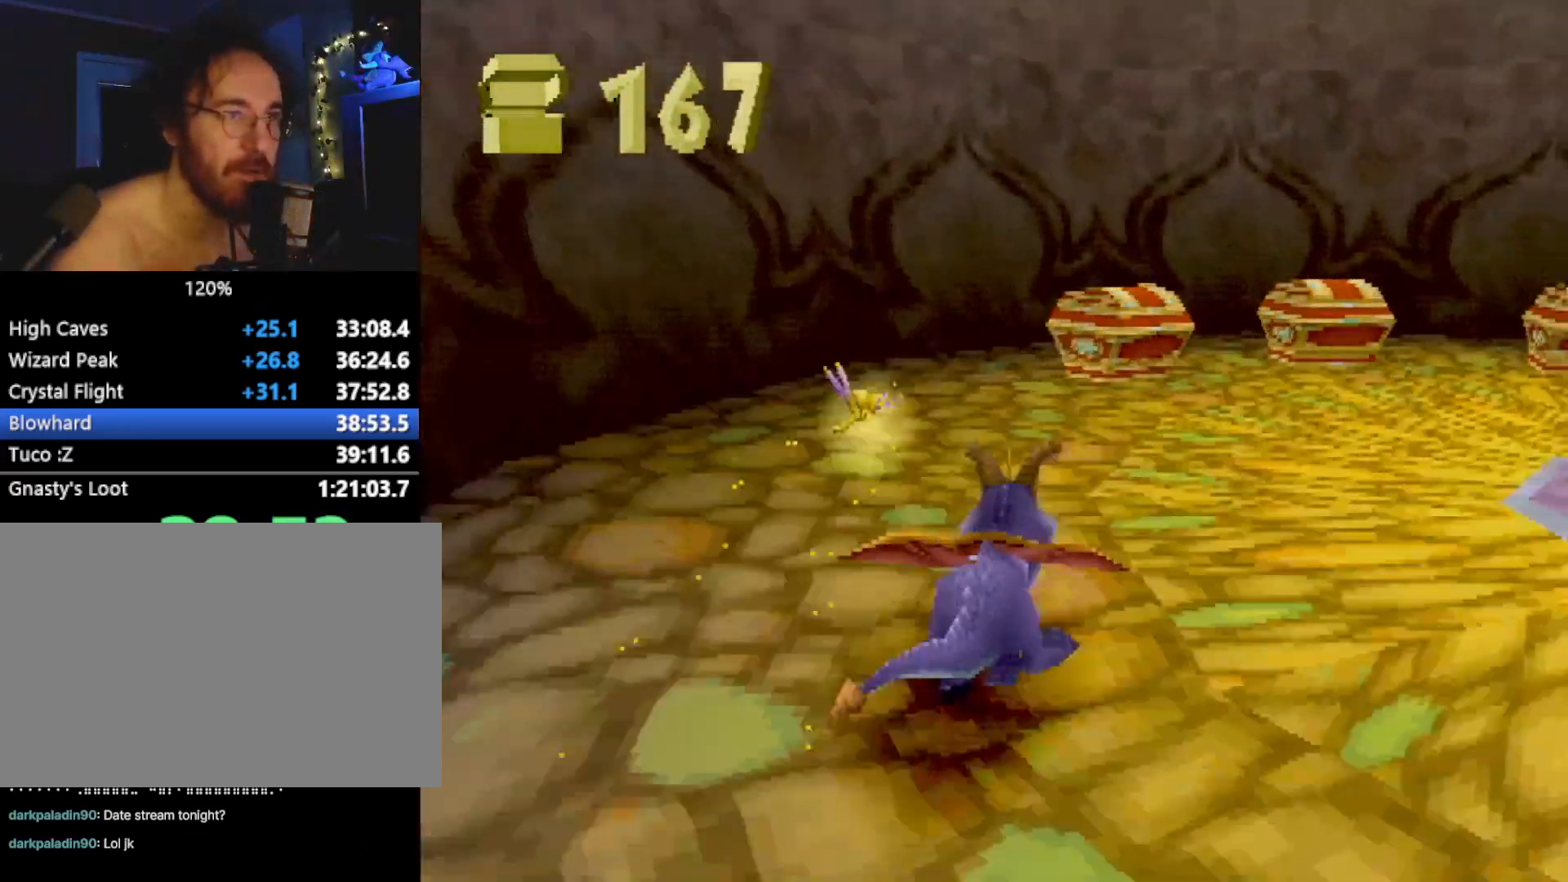
{"buttons": ["SQUARE"], "left_stick": "right", "events": []}
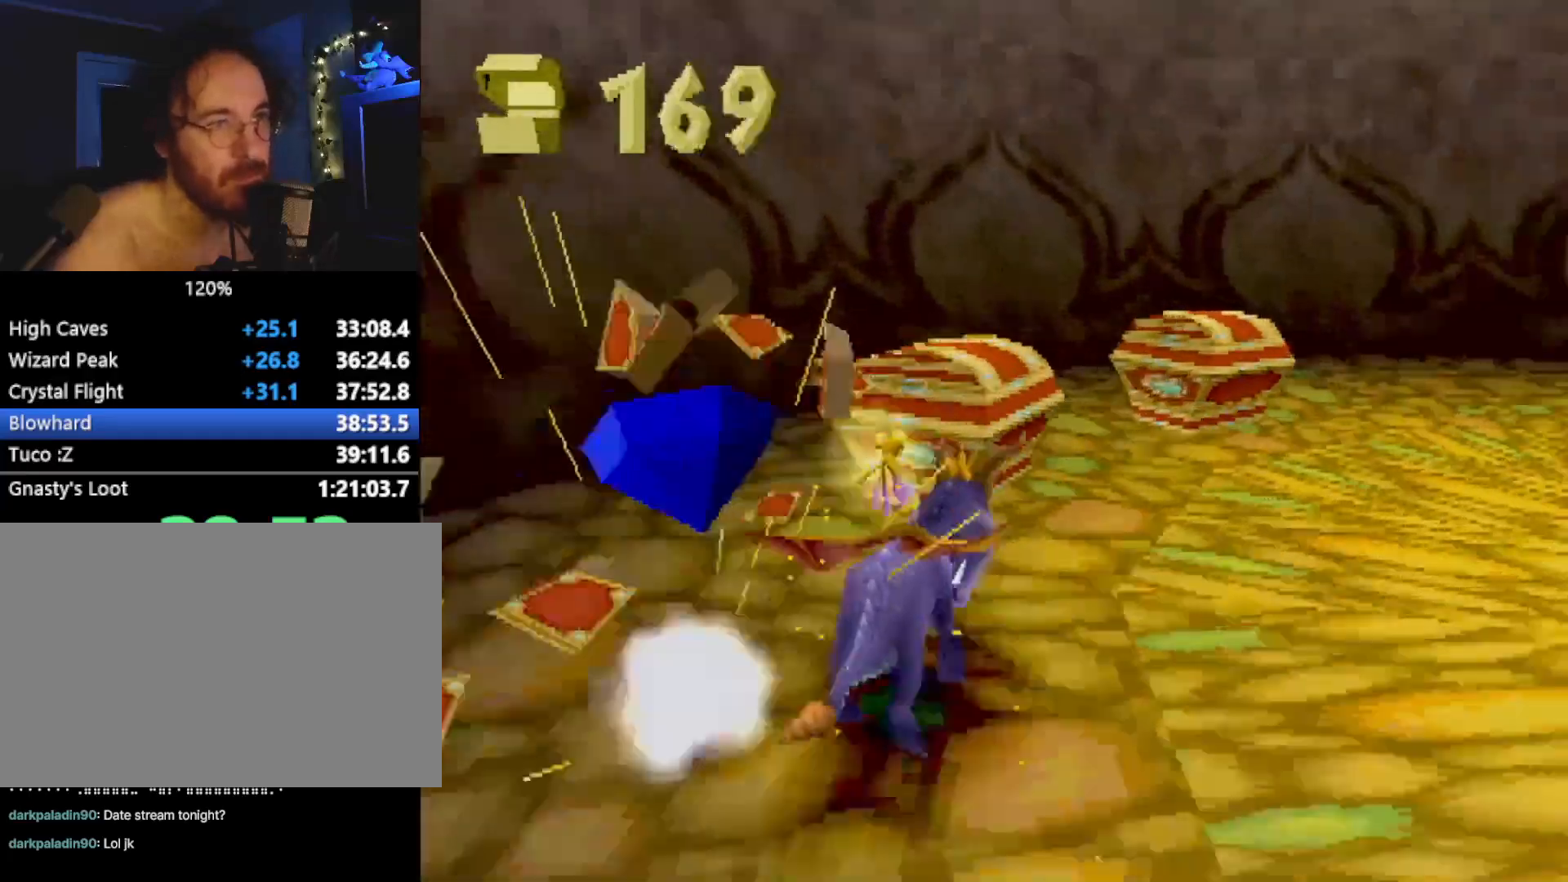
{"buttons": ["CROSS"], "left_stick": "right", "events": [[368, "SQUARE", "up"], [434, "CROSS", "down"]]}
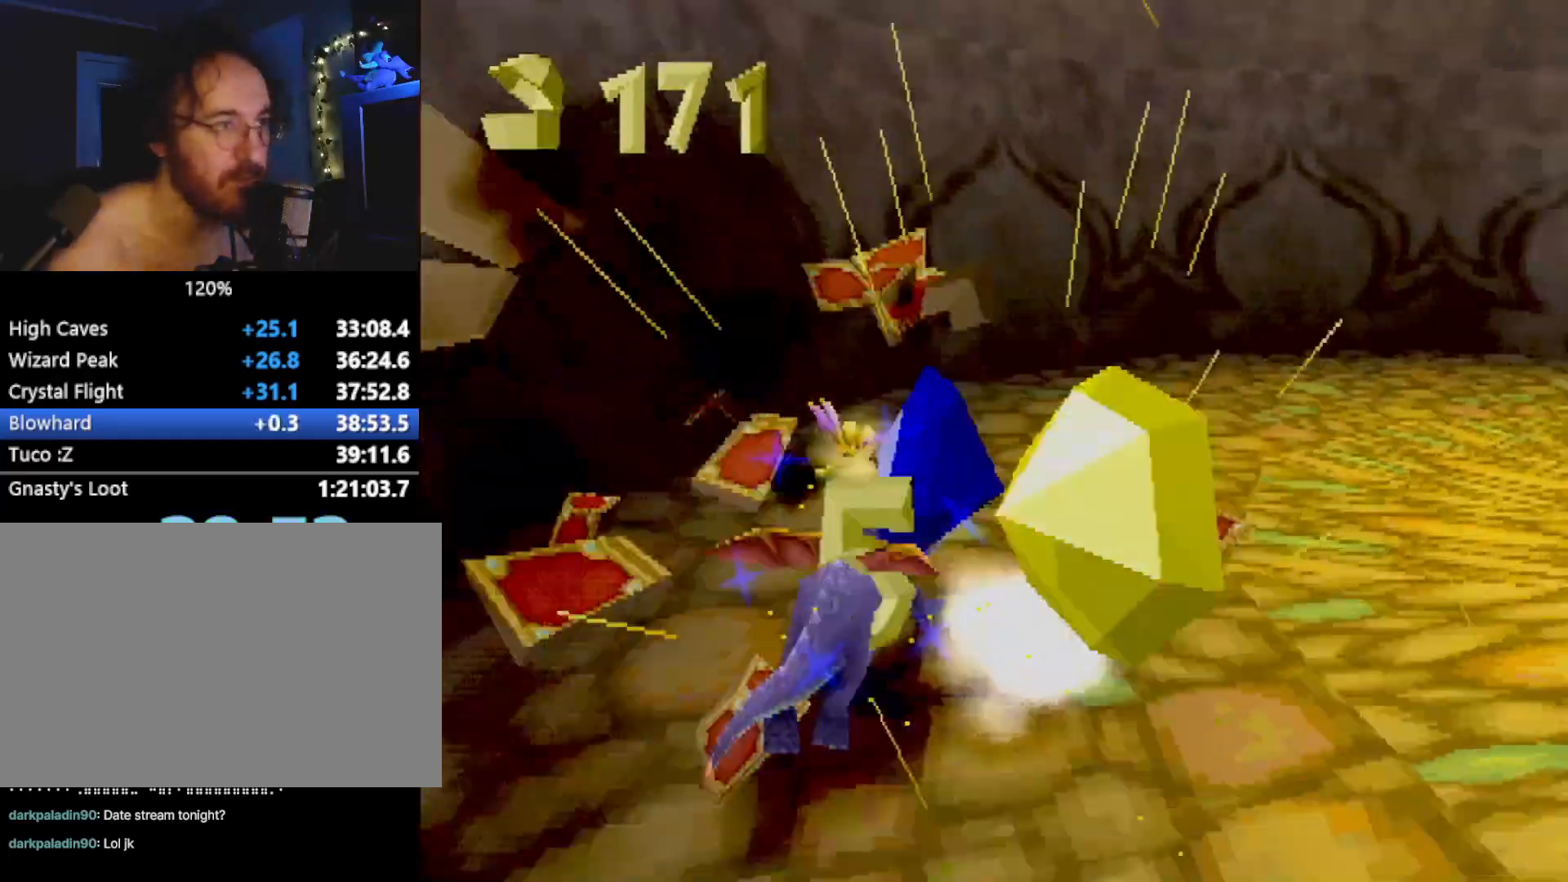
{"buttons": ["CIRCLE", "L2"], "left_stick": "right", "events": [[17, "SQUARE", "down"], [67, "CROSS", "up"], [334, "SQUARE", "up"], [434, "L2", "down"], [451, "CIRCLE", "down"]]}
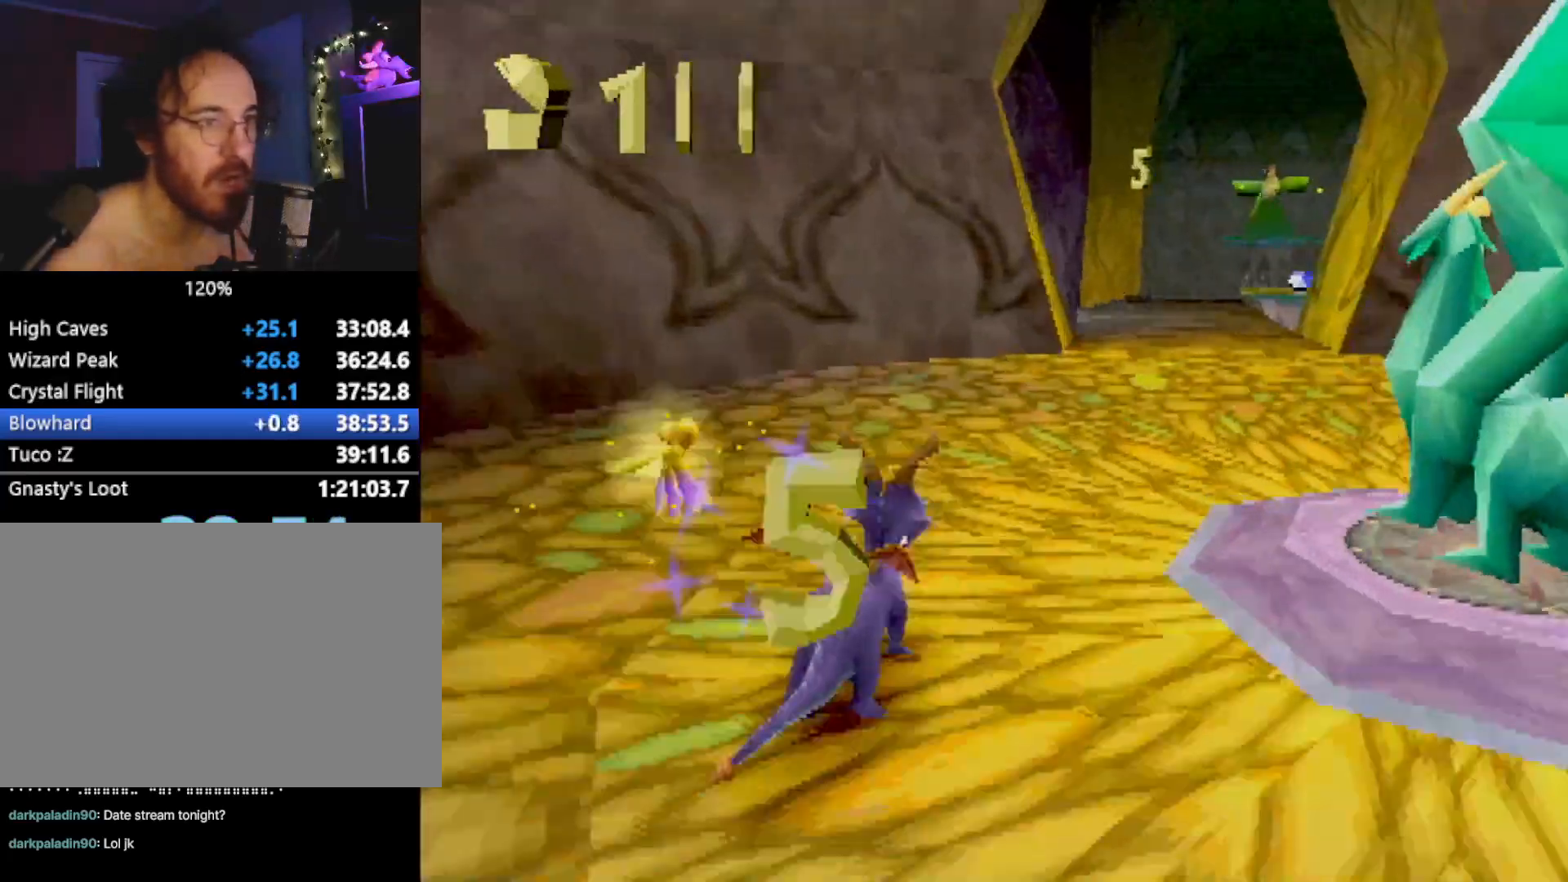
{"buttons": [], "left_stick": "center", "events": [[67, "CIRCLE", "up"], [67, "L2", "up"], [150, "CIRCLE", "down"], [250, "CIRCLE", "up"], [334, "CROSS", "down"], [417, "CROSS", "up"], [417, "left_stick", "center"]]}
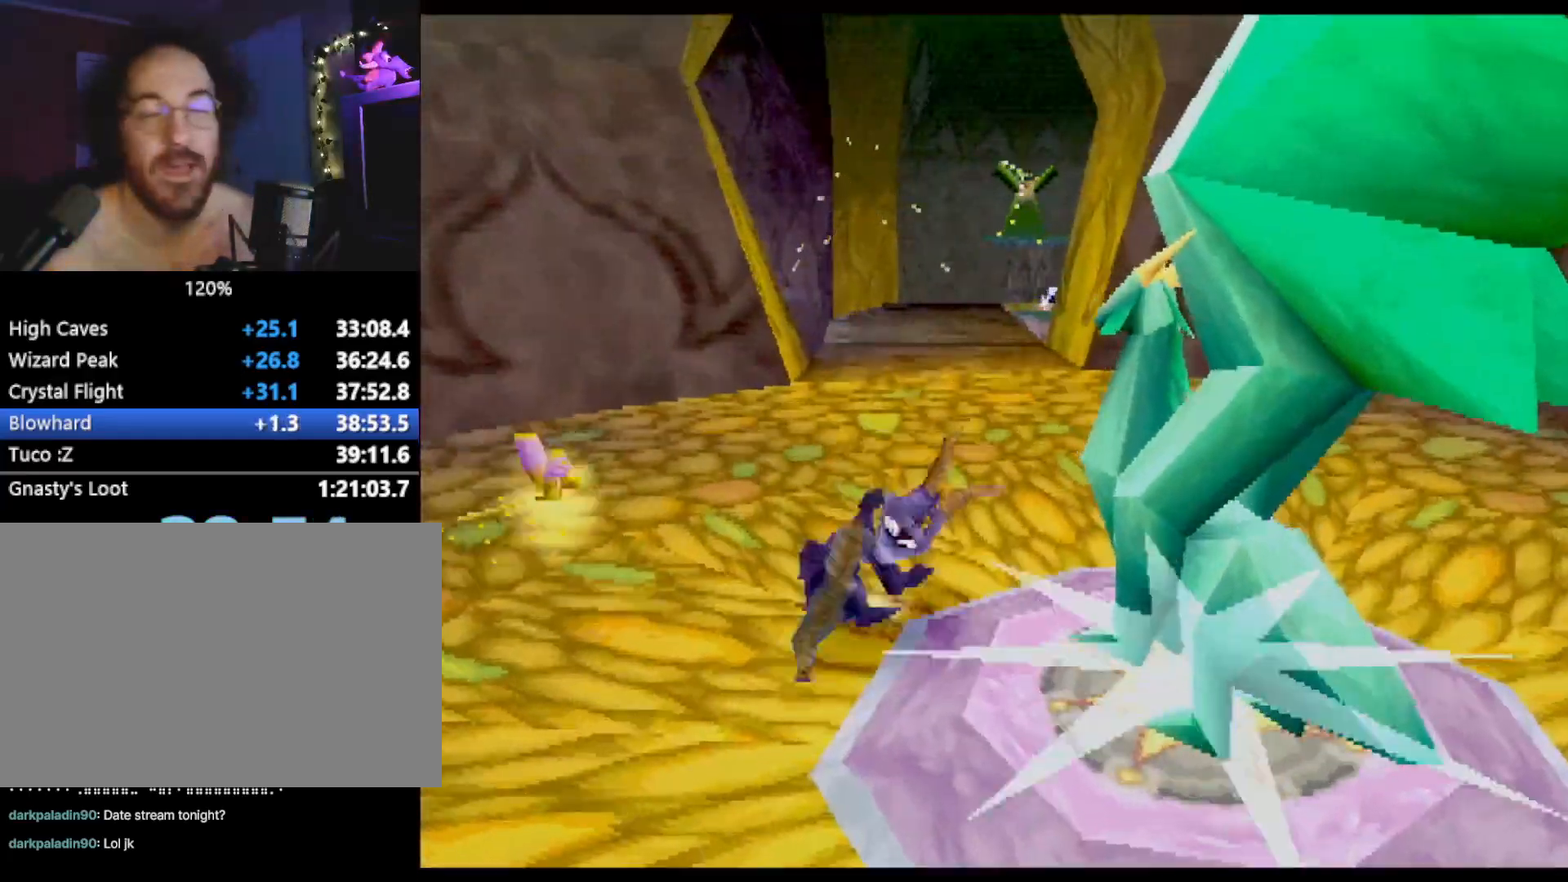
{"buttons": [], "left_stick": "center", "events": []}
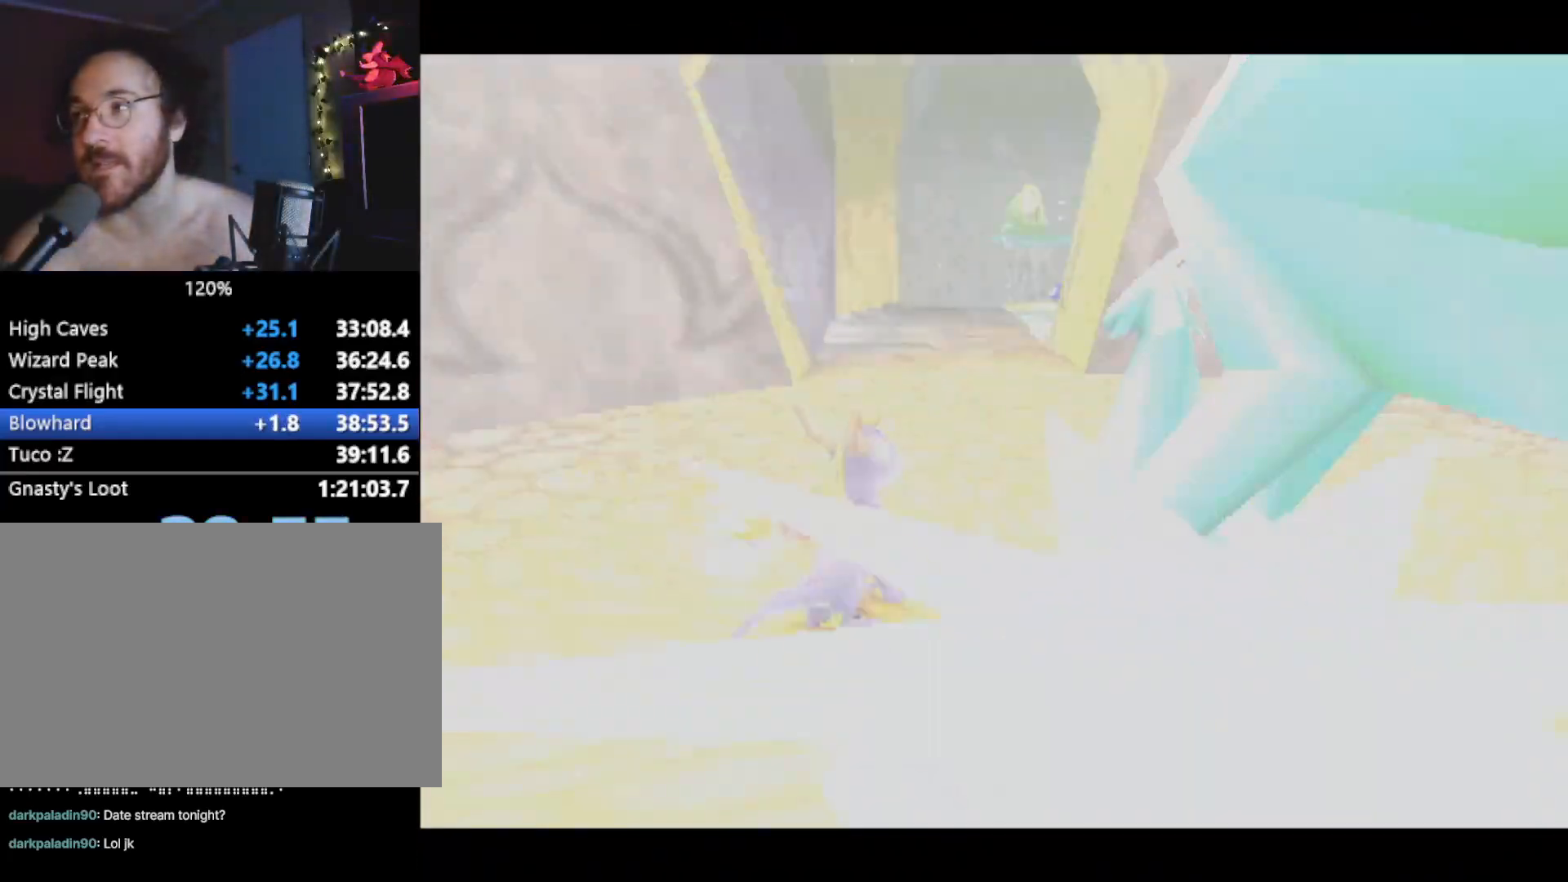
{"buttons": [], "left_stick": "center", "events": []}